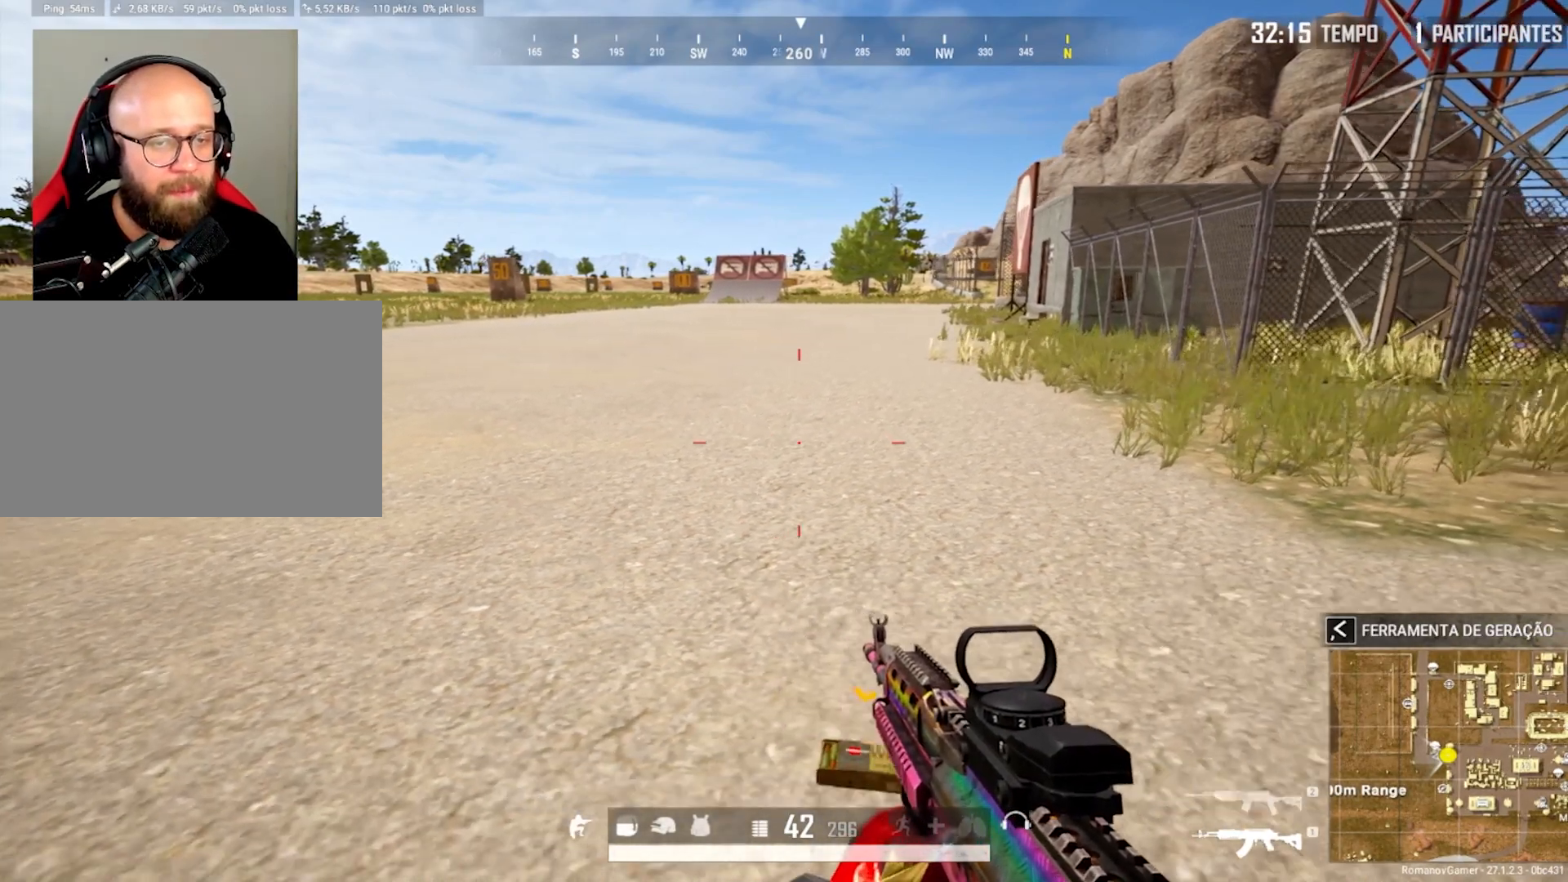
Gameplay with keyboard and mouse; each line is a JSON object with the keys and mouse buttons held at the frame after it. "events" lists presses ("down") and releases ("up") of "1", "2", "3", "4", "5", "a", "alt", "c", "caps_lock", "ctrl", "d", "e", "f", "g", "q", "r", "s", "shift", "space", "t", "tab", "v", "w", "x", "z", "mouse_left", "mouse_wheel" and "mouse_right" between this image and that frame as [ms after this image, input, new state], when the widget could be followed in between. "mouse_left", "mouse_wheel", "mouse_right" = the "left", "wheel", "right" buttons of the "mouse" list. No other keys are recorded. "wheel" means that the mouse wheel is clicked or scrolled. "mouse_move" is the direction in which the mouse moves at that frame (one of eight, or "still"), when it could be read.
{"keys": ["a"], "mouse": [], "mouse_move": "still", "events": [[17, "w", "down"], [50, "c", "up"], [100, "d", "up"], [250, "c", "down"], [300, "a", "down"], [383, "c", "up"], [433, "w", "up"]]}
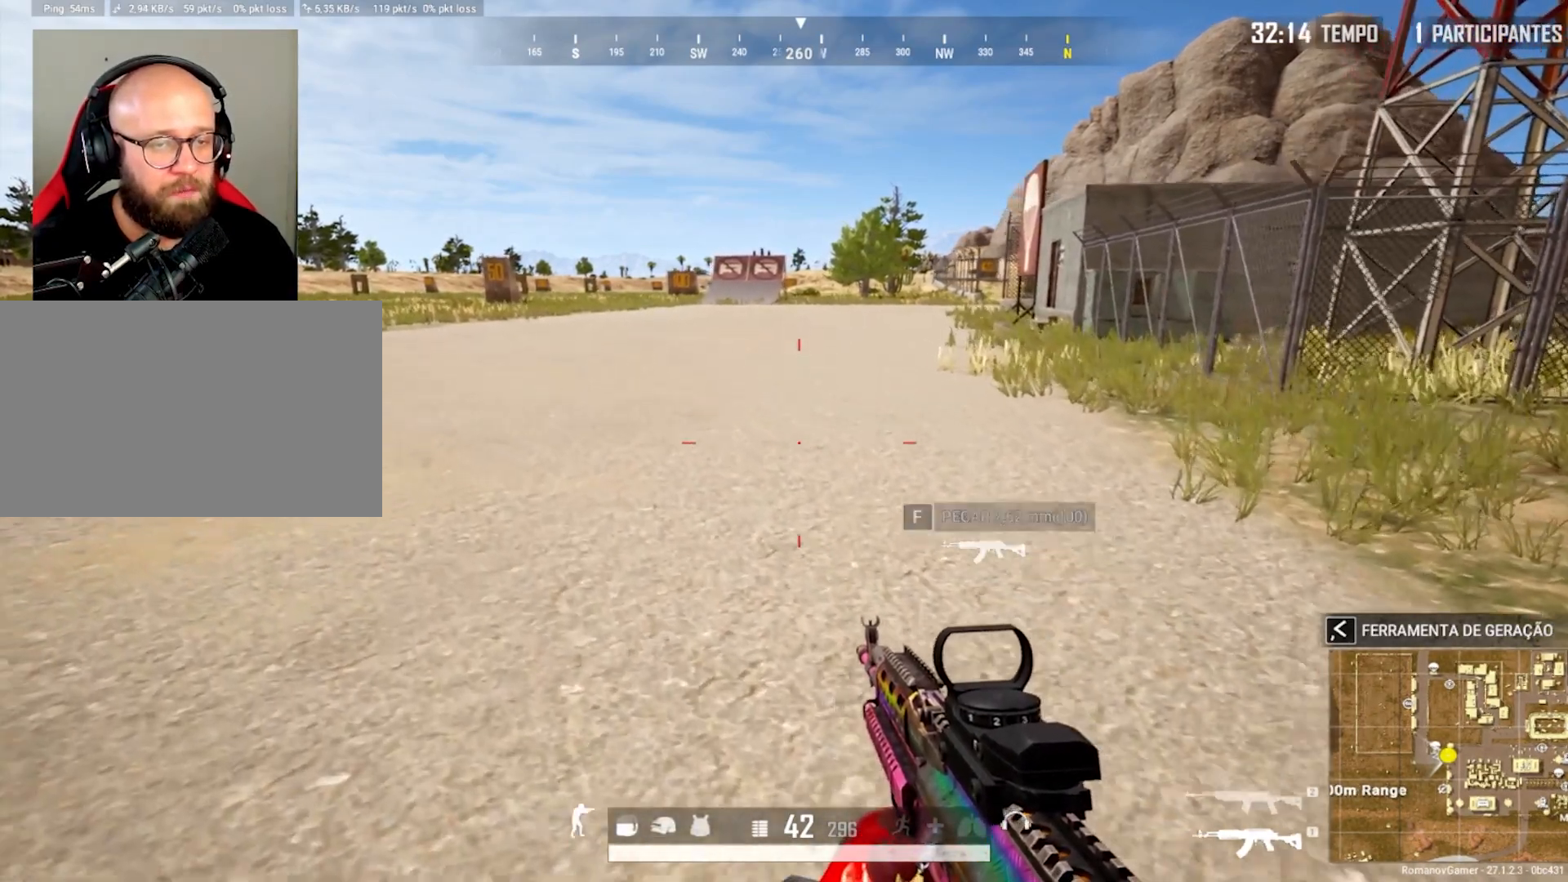
{"keys": ["d", "s"], "mouse": [], "mouse_move": "still", "events": [[117, "s", "down"], [217, "a", "up"], [267, "d", "down"], [300, "c", "down"], [450, "c", "up"]]}
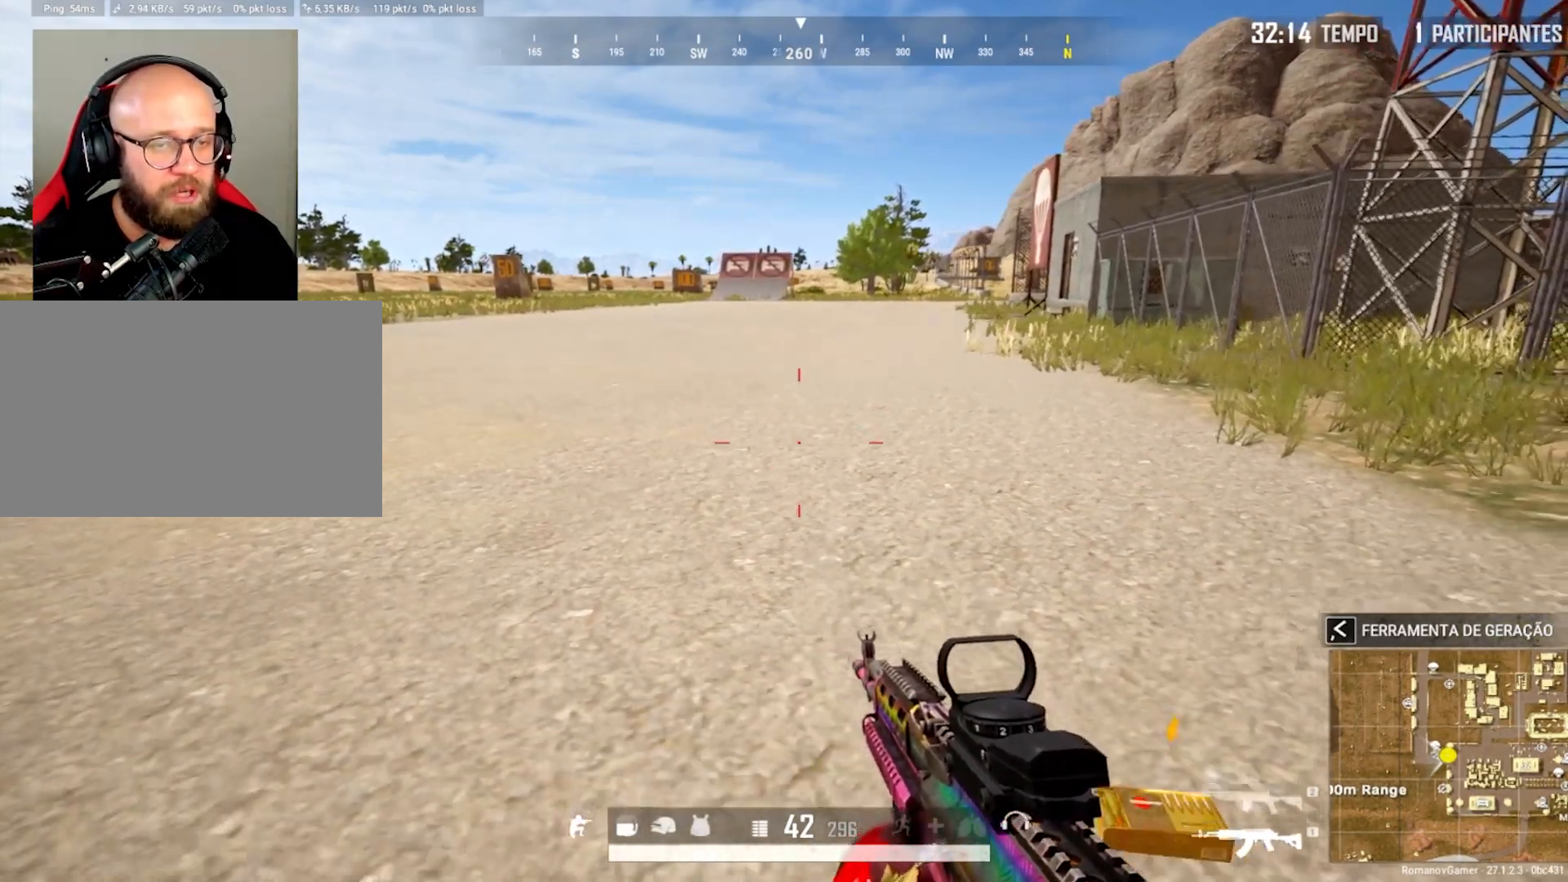
{"keys": ["w"], "mouse": [], "mouse_move": "still", "events": [[50, "c", "down"], [133, "s", "up"], [133, "tab", "down"], [233, "c", "up"], [233, "tab", "up"], [233, "w", "down"], [317, "d", "up"]]}
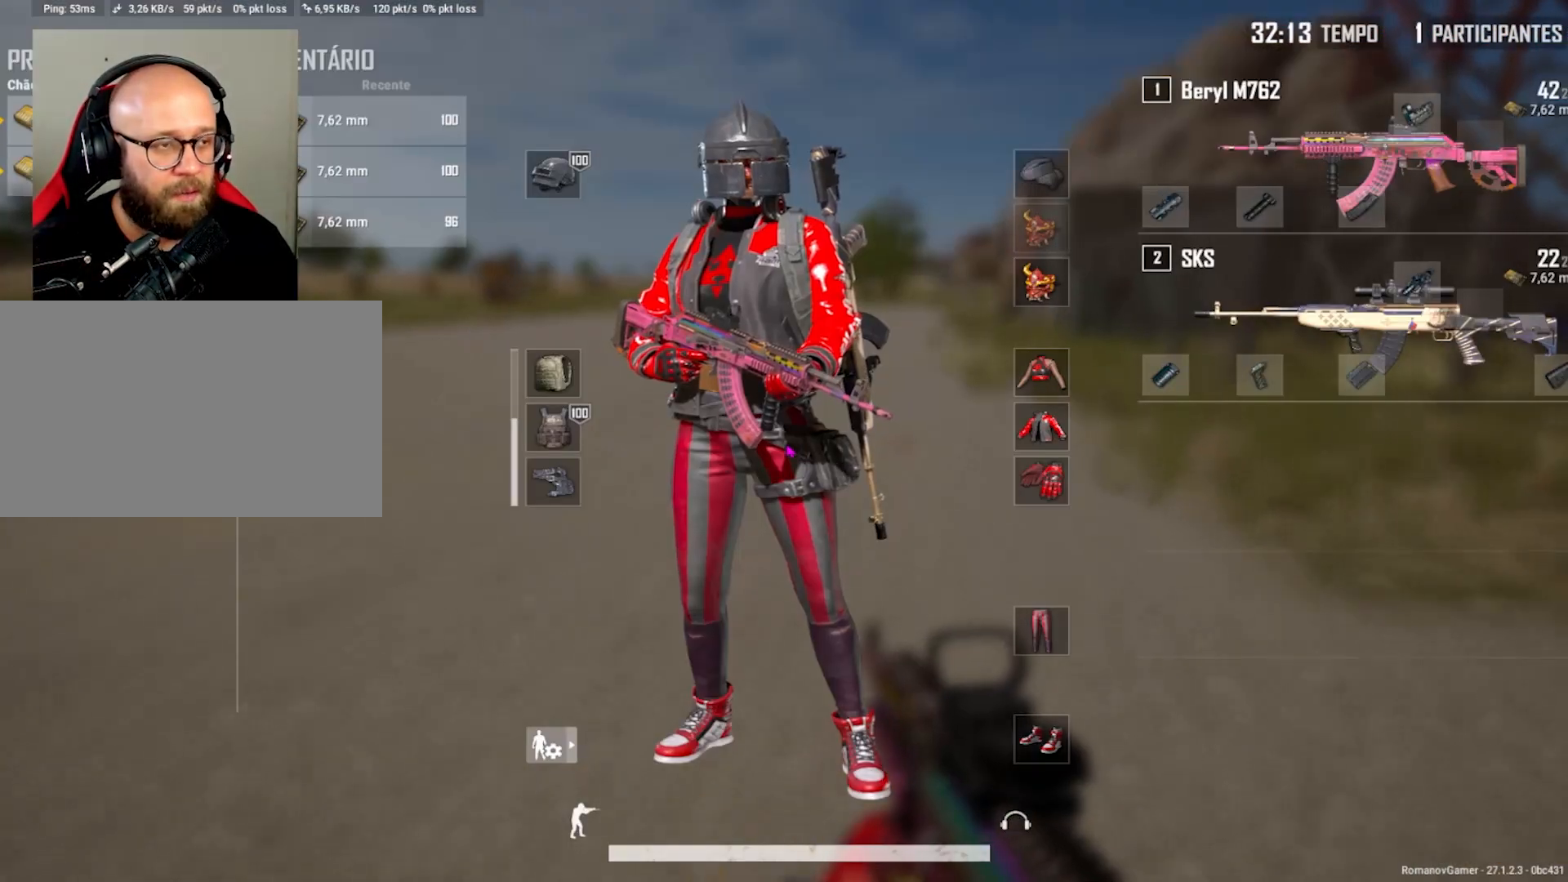
{"keys": ["d", "s"], "mouse": [], "mouse_move": "left", "events": [[100, "a", "down"], [150, "w", "up"], [300, "s", "down"], [383, "a", "up"], [433, "d", "down"]]}
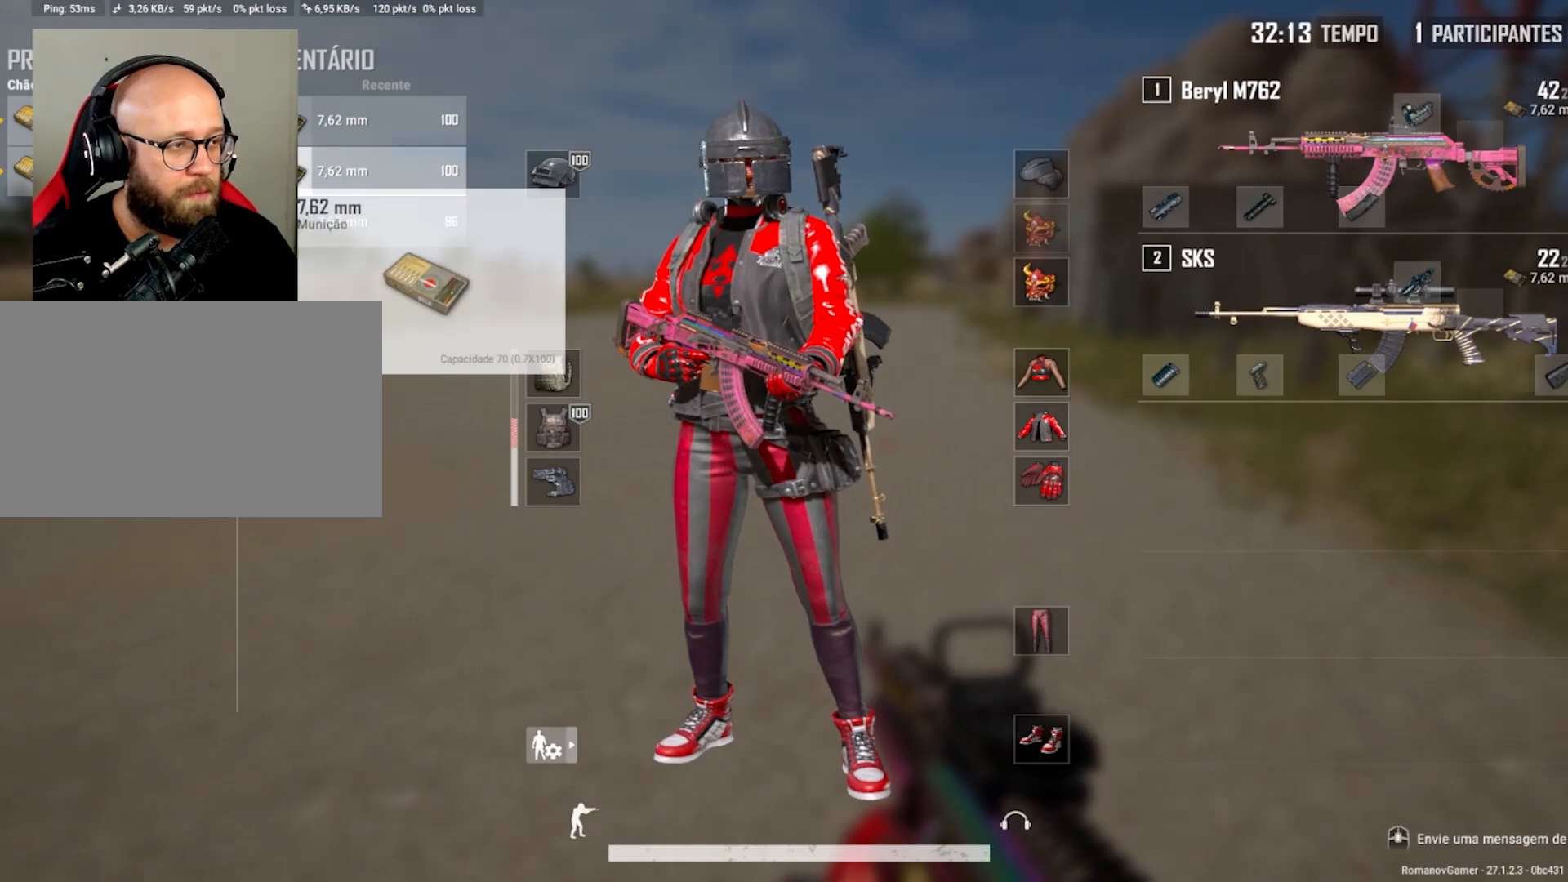
{"keys": ["a", "s"], "mouse": [], "mouse_move": "still", "events": [[33, "s", "up"], [117, "w", "down"], [167, "d", "up"], [300, "a", "down"], [400, "w", "up"], [500, "s", "down"]]}
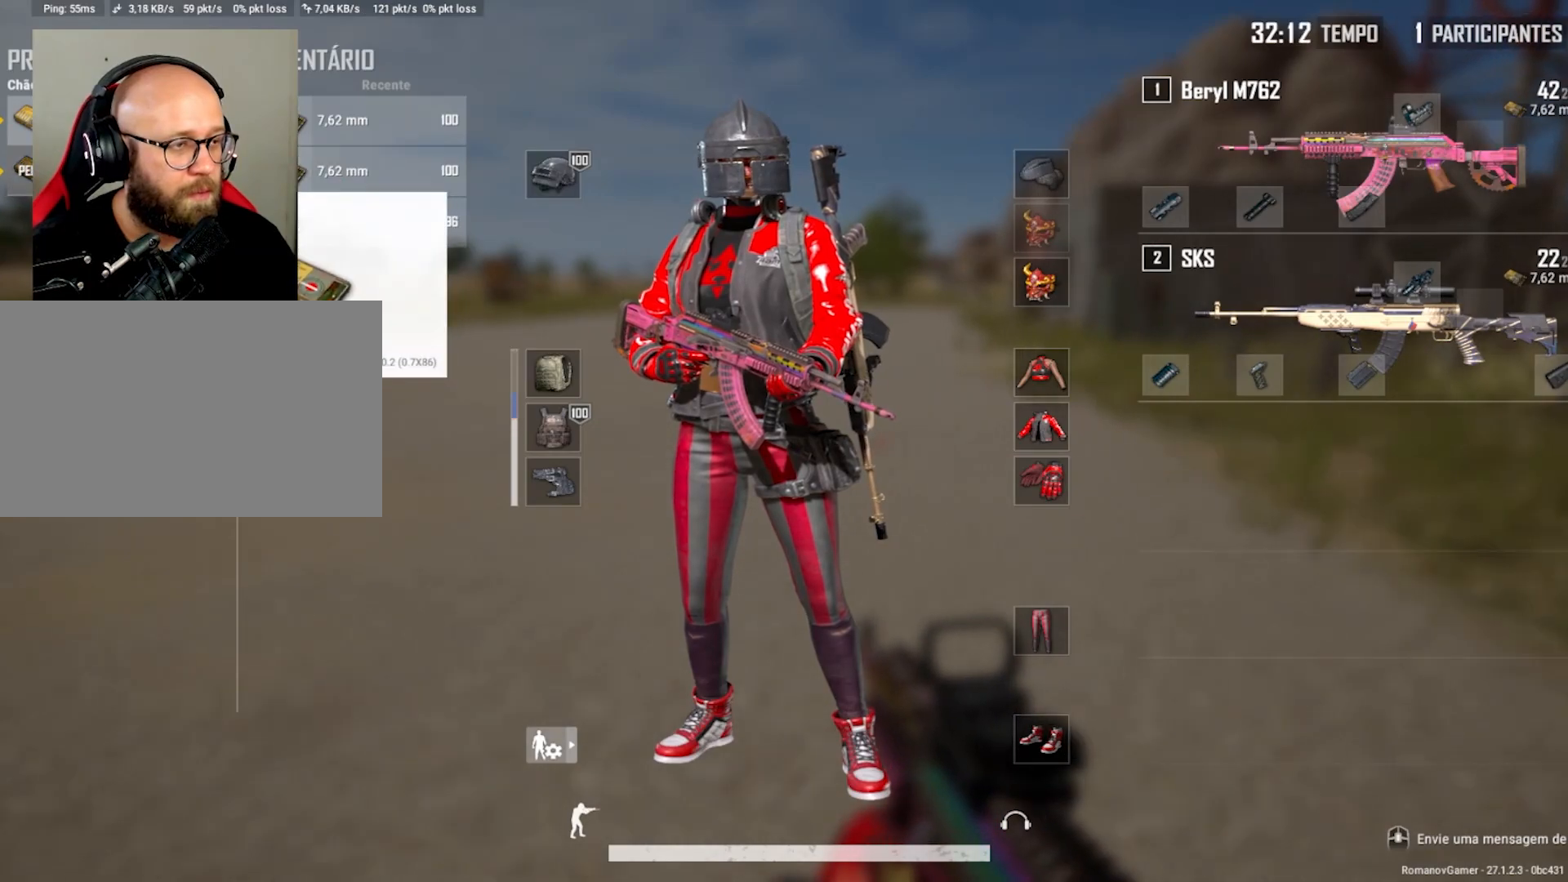
{"keys": ["a", "w"], "mouse": [], "mouse_move": "left", "events": [[83, "mouse_right", "down"], [133, "a", "up"], [133, "d", "down"], [233, "mouse_left", "down"], [233, "mouse_right", "up"], [233, "s", "up"], [317, "w", "down"], [367, "d", "up"], [367, "mouse_left", "up"], [467, "a", "down"]]}
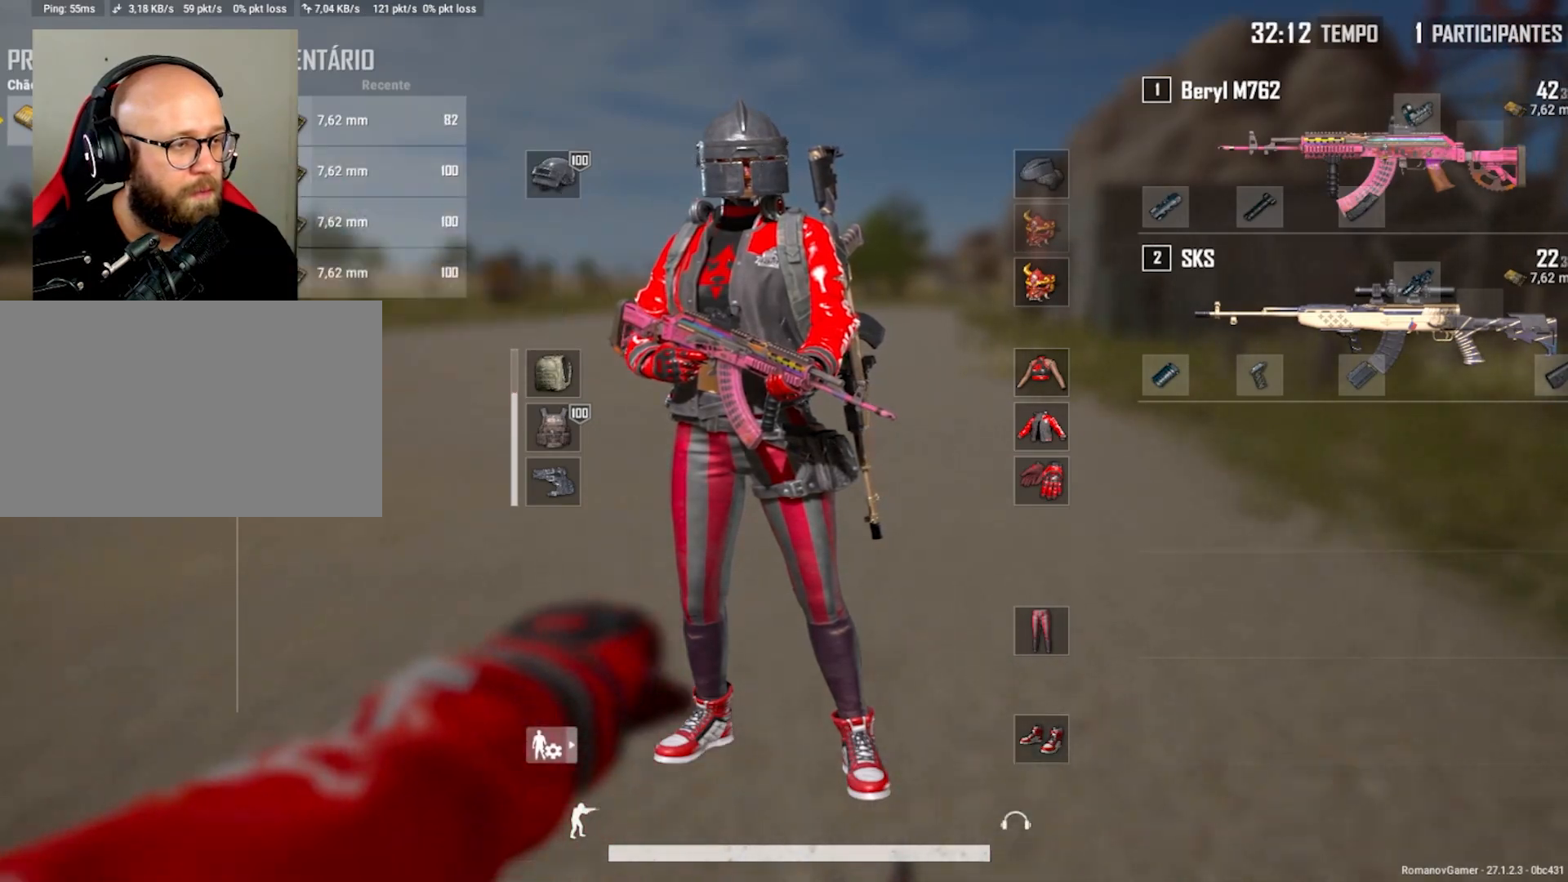
{"keys": ["d"], "mouse": ["left"], "mouse_move": "right", "events": [[17, "w", "up"], [150, "s", "down"], [300, "a", "up"], [300, "d", "down"], [333, "mouse_left", "down"], [383, "s", "up"]]}
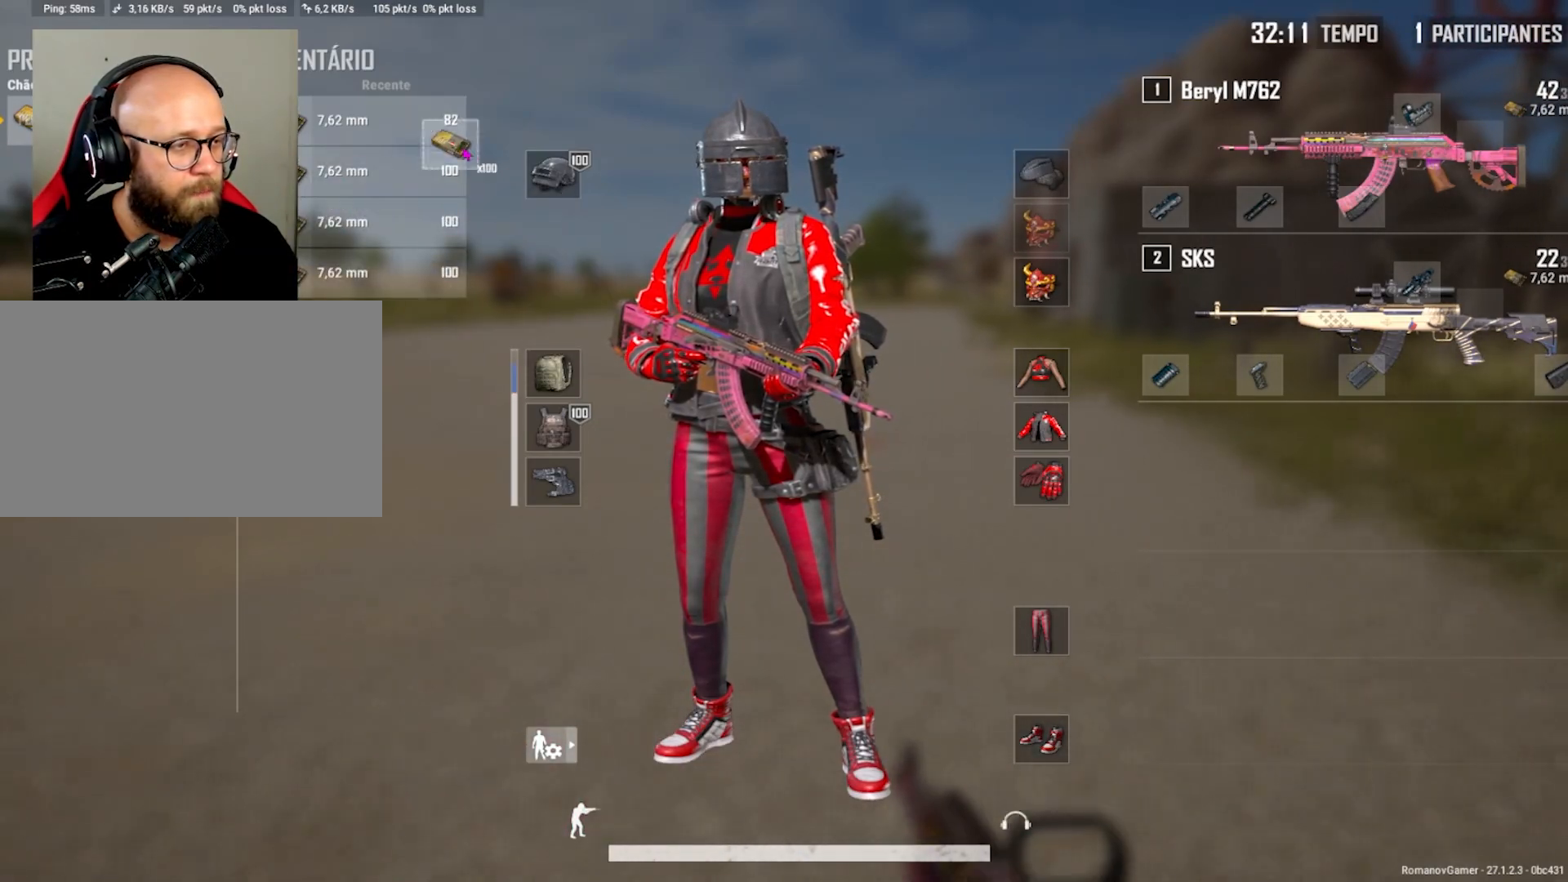
{"keys": ["a", "s"], "mouse": [], "mouse_move": "left", "events": [[33, "mouse_left", "up"], [33, "w", "down"], [67, "d", "up"], [350, "a", "down"], [400, "w", "up"], [500, "s", "down"]]}
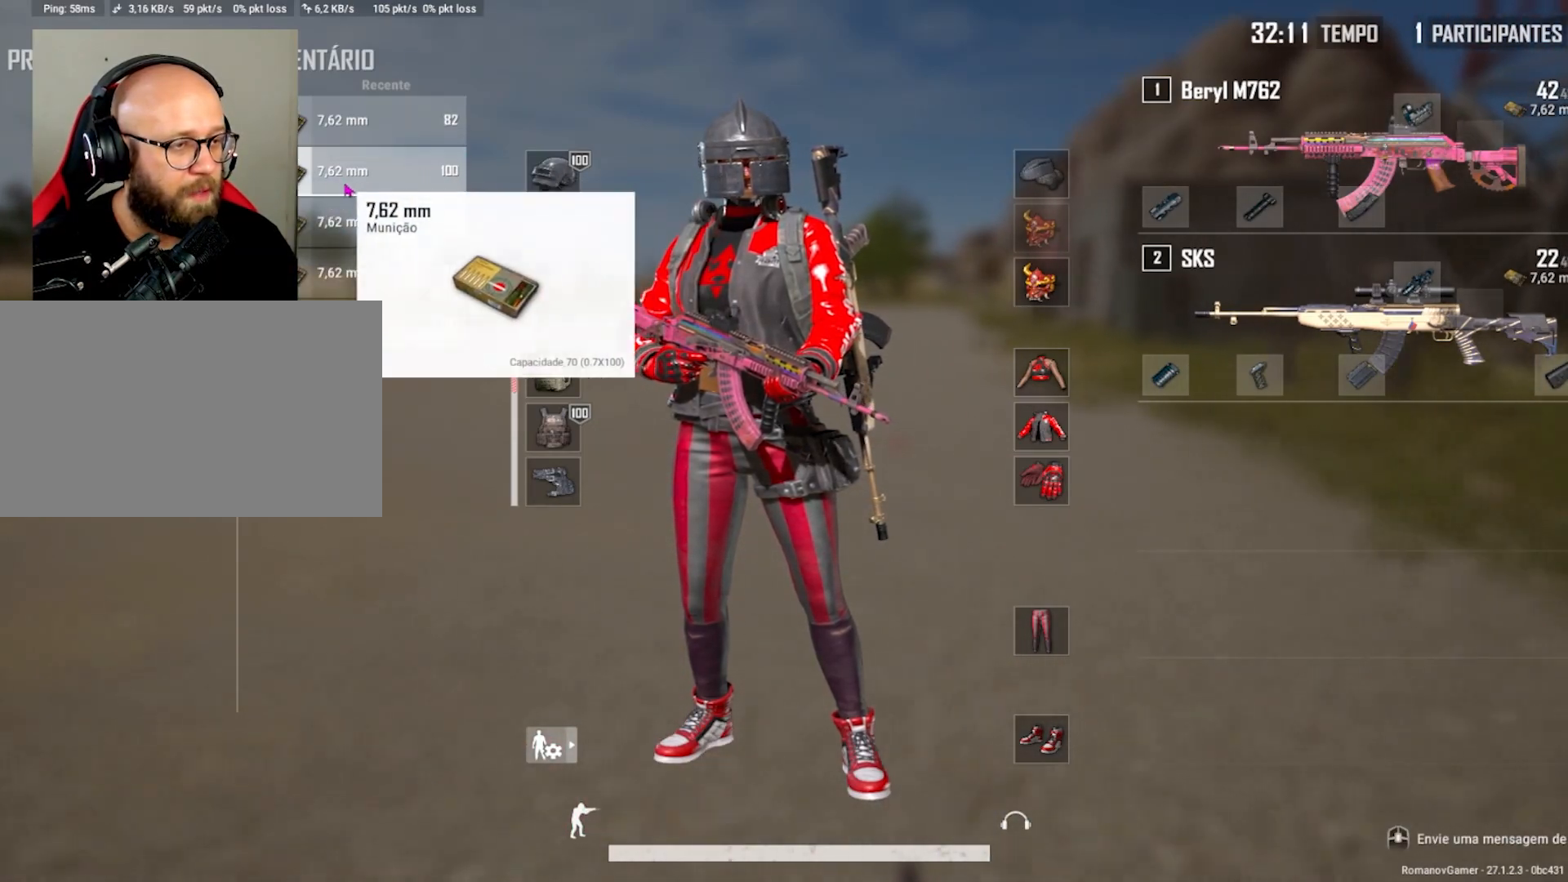
{"keys": ["d"], "mouse": [], "mouse_move": "still", "events": [[133, "a", "up"], [233, "d", "down"], [317, "q", "down"], [467, "q", "up"], [467, "s", "up"]]}
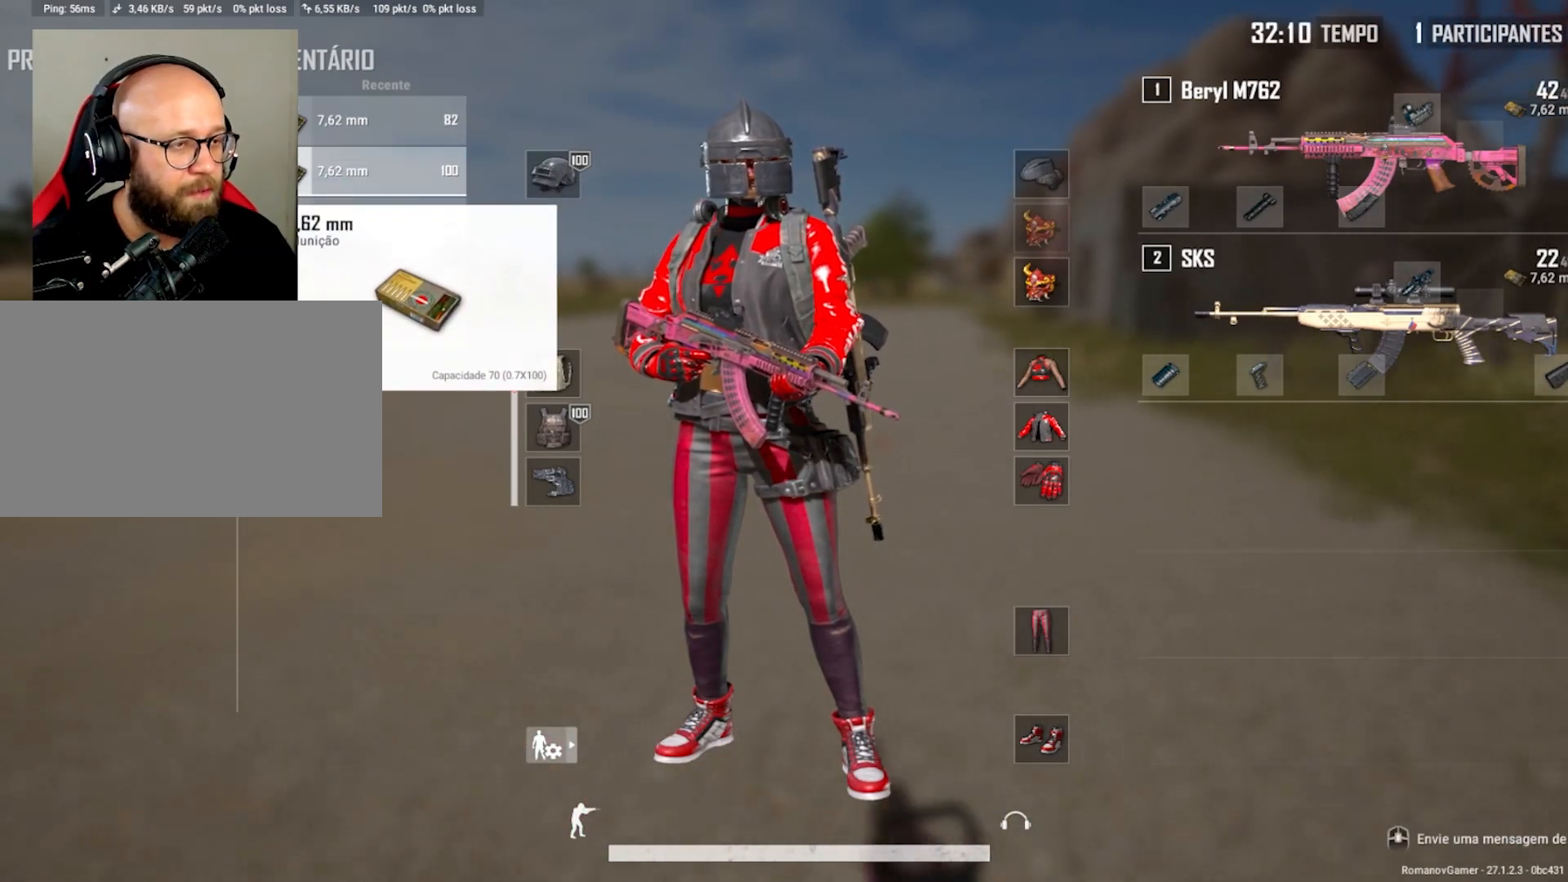
{"keys": ["a", "s"], "mouse": [], "mouse_move": "still", "events": [[67, "w", "down"], [100, "d", "up"], [250, "a", "down"], [333, "w", "up"], [483, "s", "down"]]}
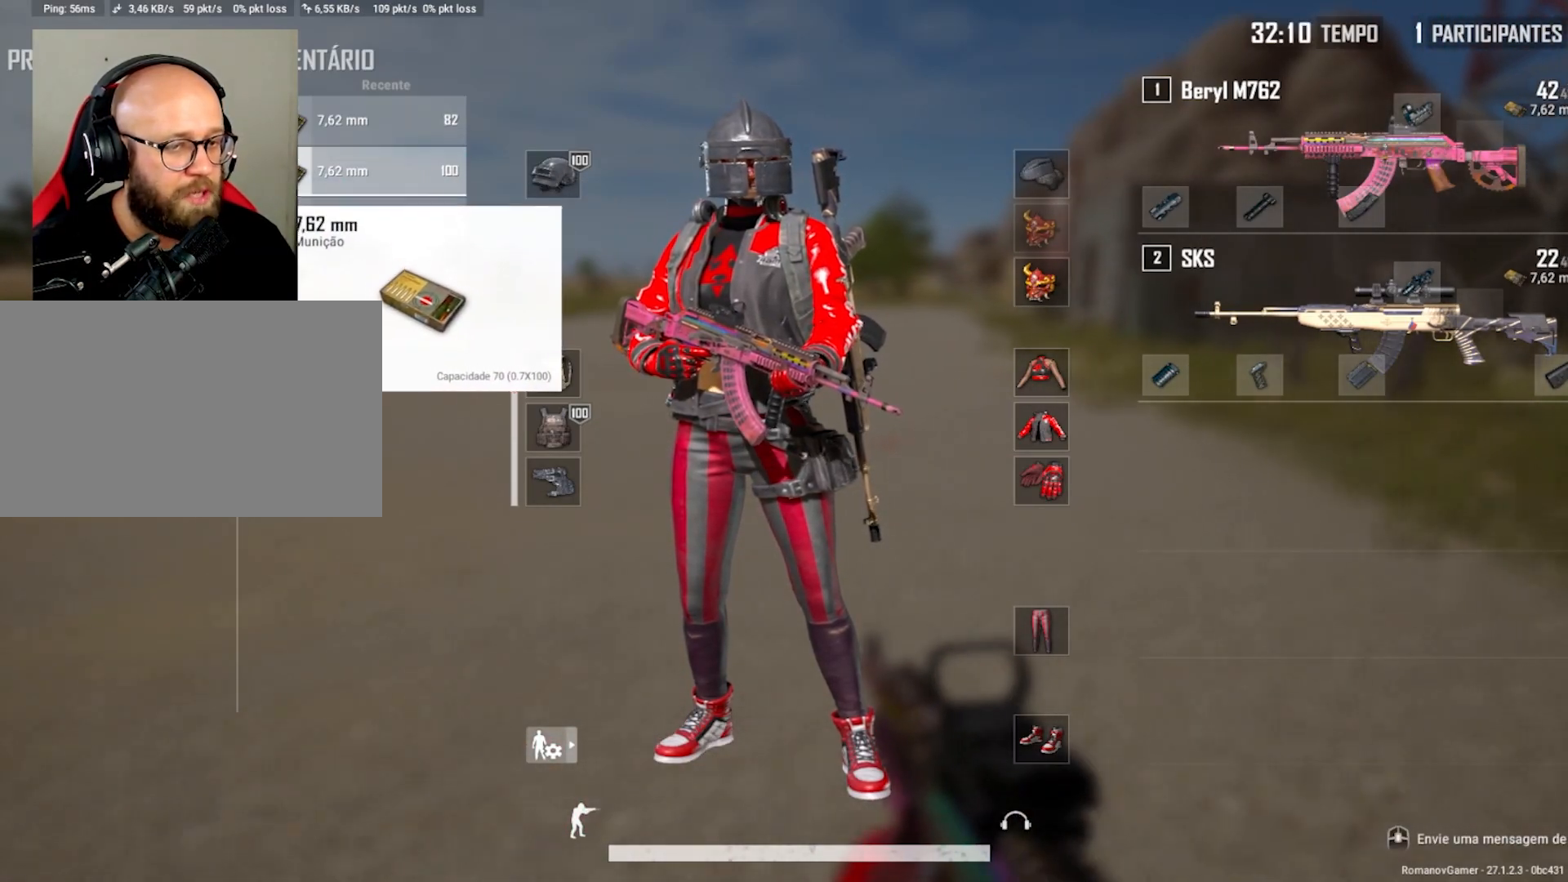
{"keys": ["w"], "mouse": [], "mouse_move": "still", "events": [[83, "a", "up"], [167, "d", "down"], [267, "s", "up"], [300, "q", "down"], [450, "d", "up"], [450, "w", "down"], [500, "q", "up"]]}
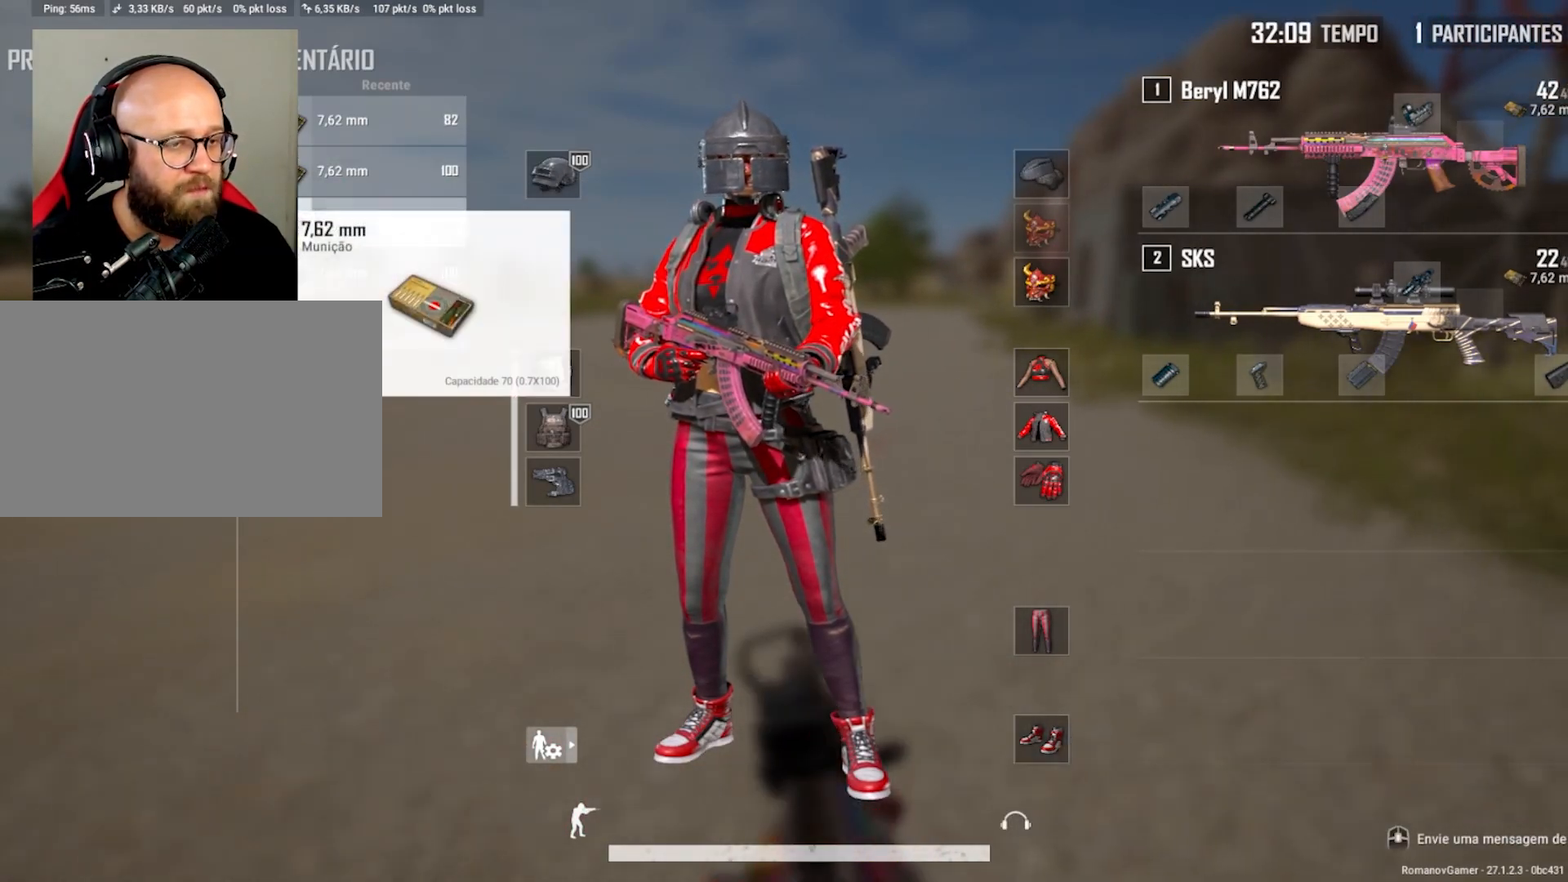
{"keys": ["s"], "mouse": [], "mouse_move": "right", "events": [[133, "a", "down"], [233, "w", "up"], [367, "s", "down"], [467, "a", "up"]]}
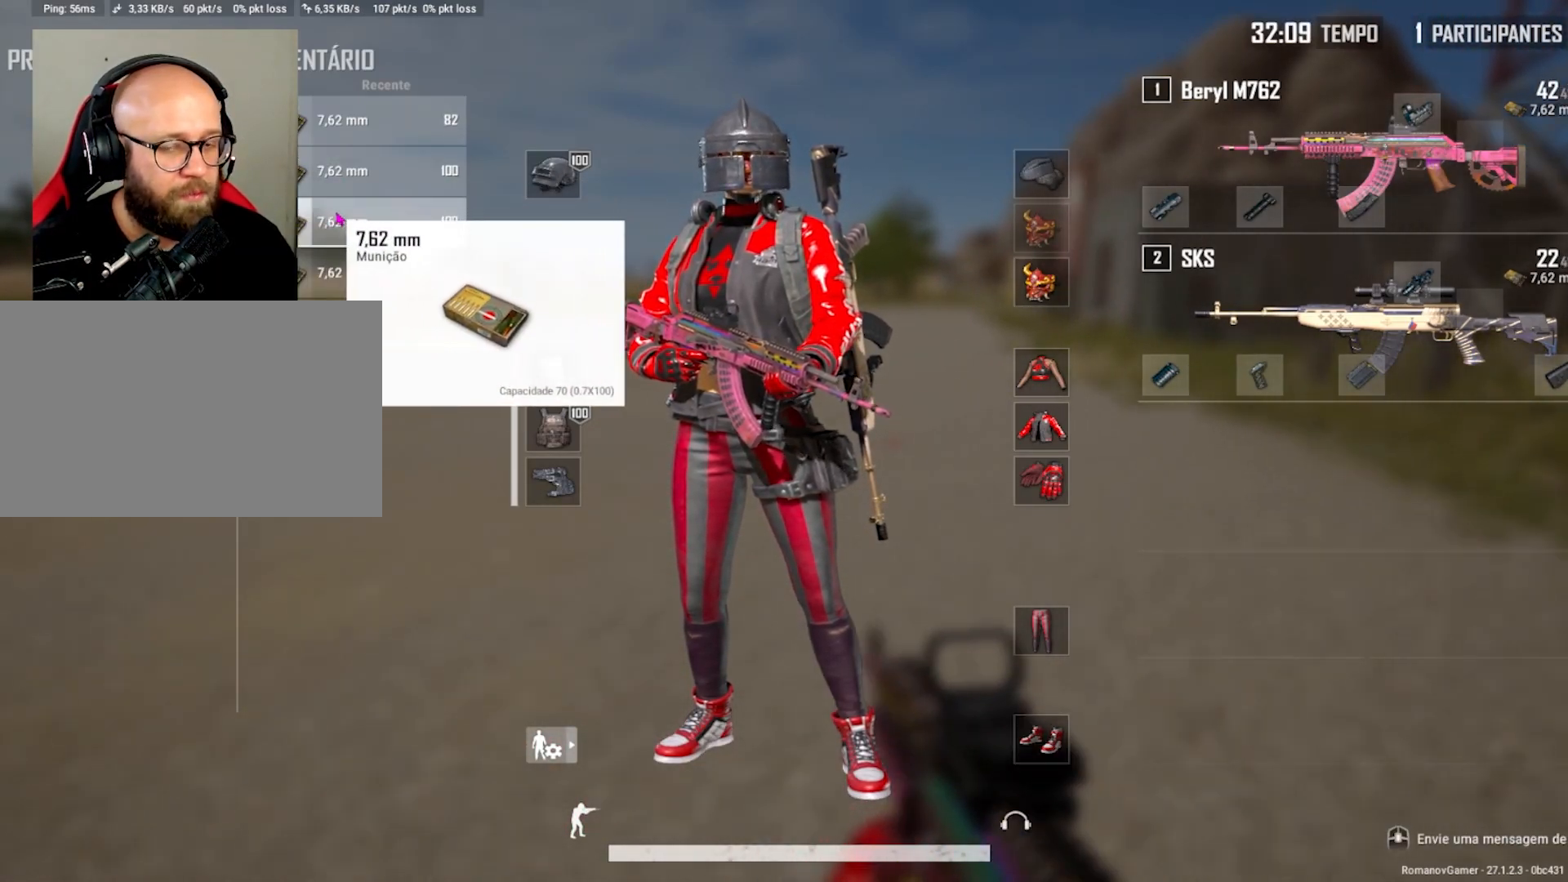
{"keys": ["a", "s"], "mouse": [], "mouse_move": "still", "events": [[50, "tab", "down"], [150, "d", "down"], [200, "tab", "up"], [250, "c", "down"], [383, "c", "up"], [383, "d", "up"], [483, "a", "down"]]}
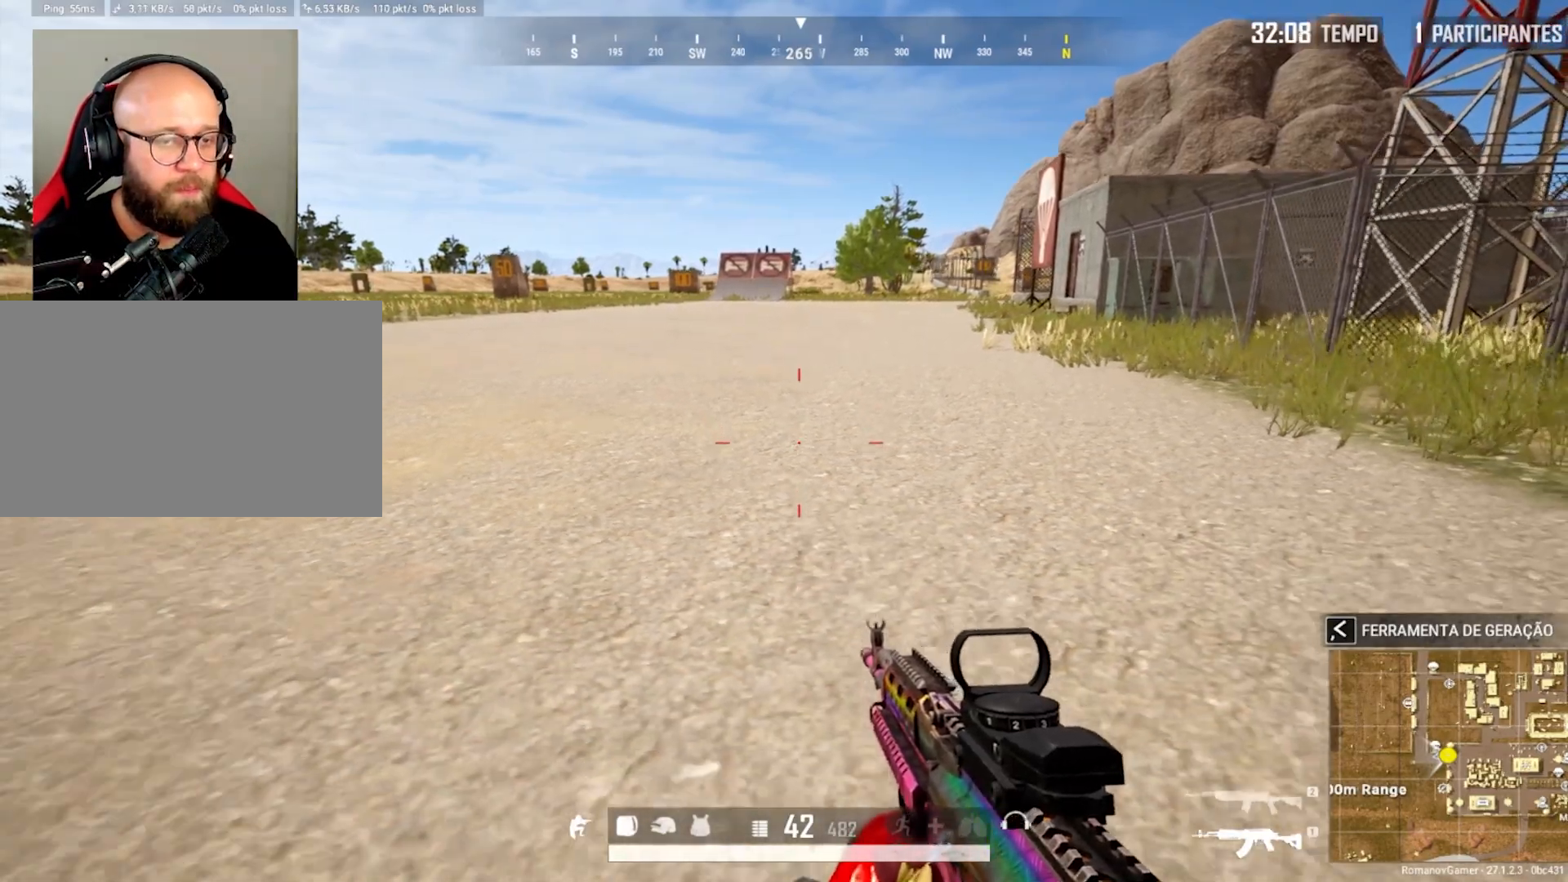
{"keys": ["d", "w"], "mouse": [], "mouse_move": "still", "events": [[67, "s", "up"], [217, "c", "down"], [267, "w", "down"], [300, "c", "up"], [350, "a", "up"], [450, "d", "down"]]}
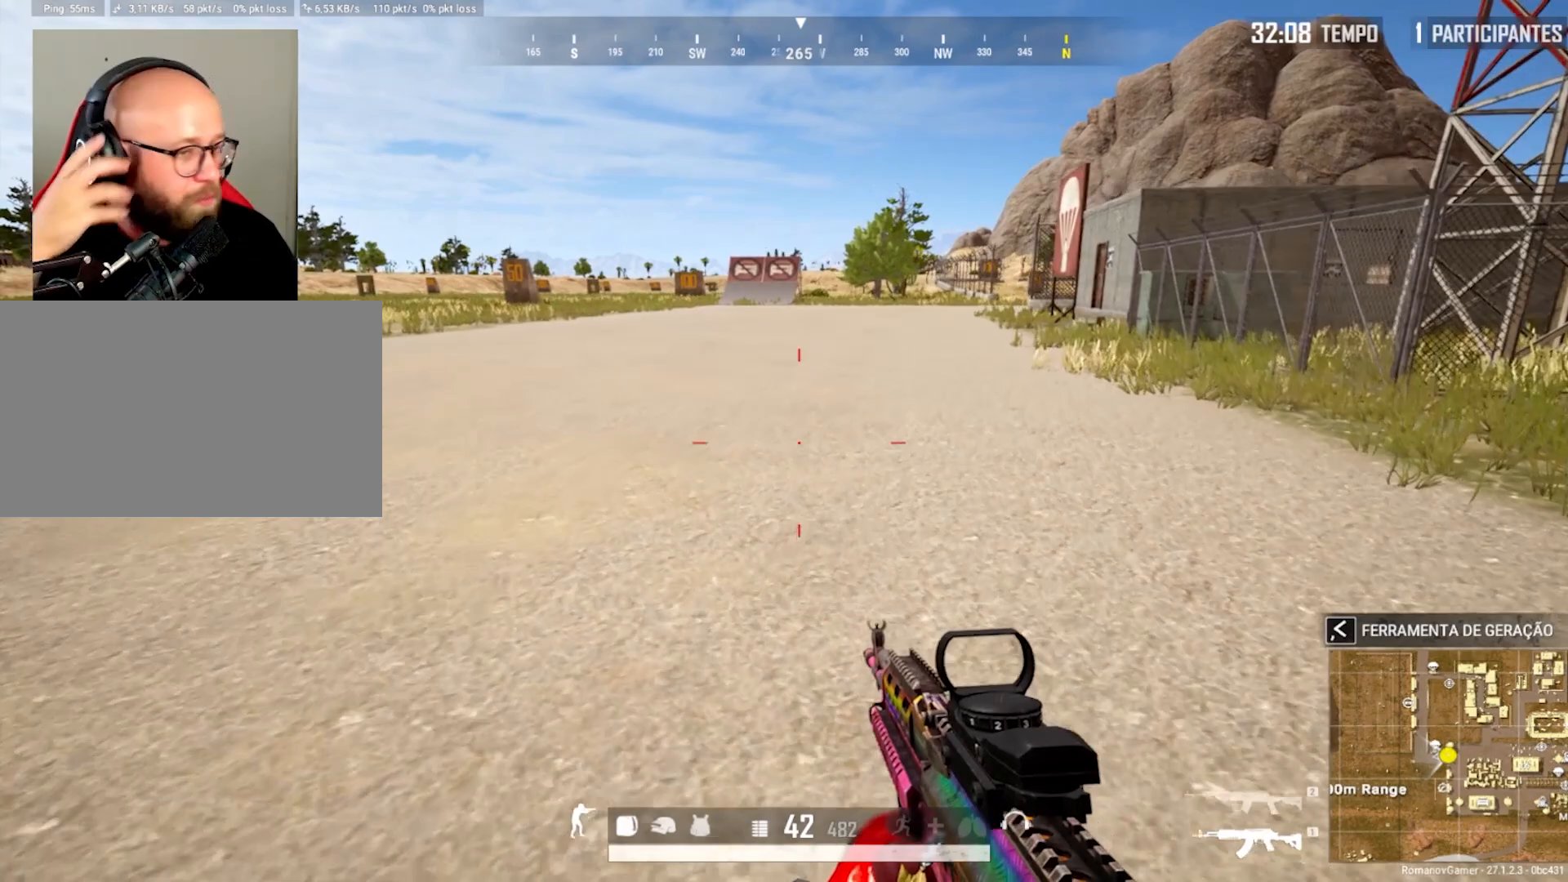
{"keys": ["a"], "mouse": [], "mouse_move": "still", "events": [[133, "d", "up"], [183, "w", "up"], [283, "a", "down"]]}
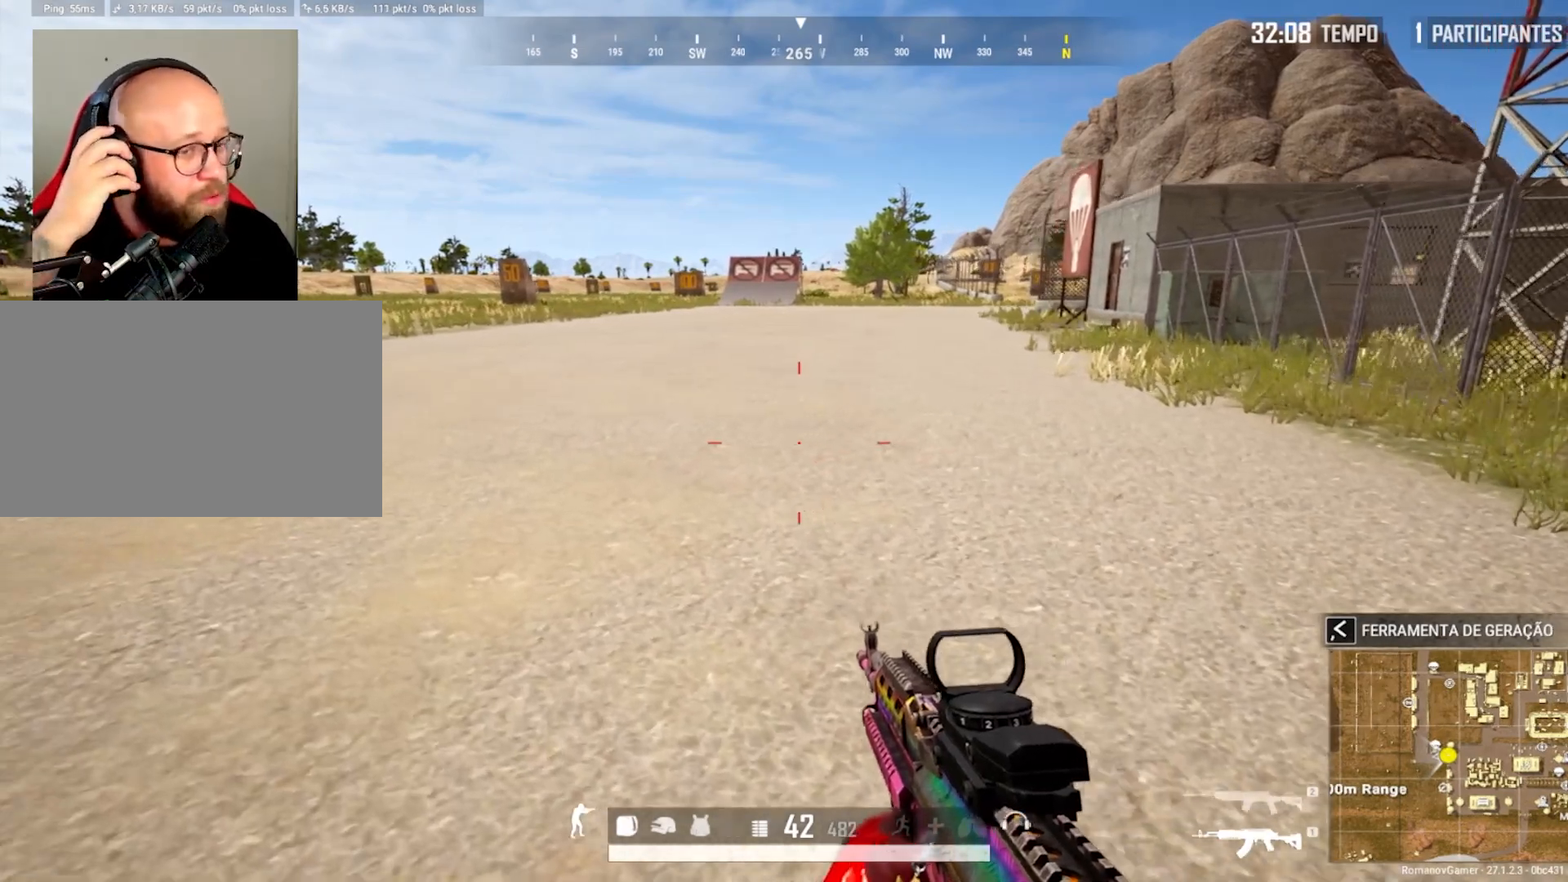
{"keys": ["a", "d"], "mouse": [], "mouse_move": "still", "events": [[100, "a", "up"], [100, "d", "down"], [383, "a", "down"]]}
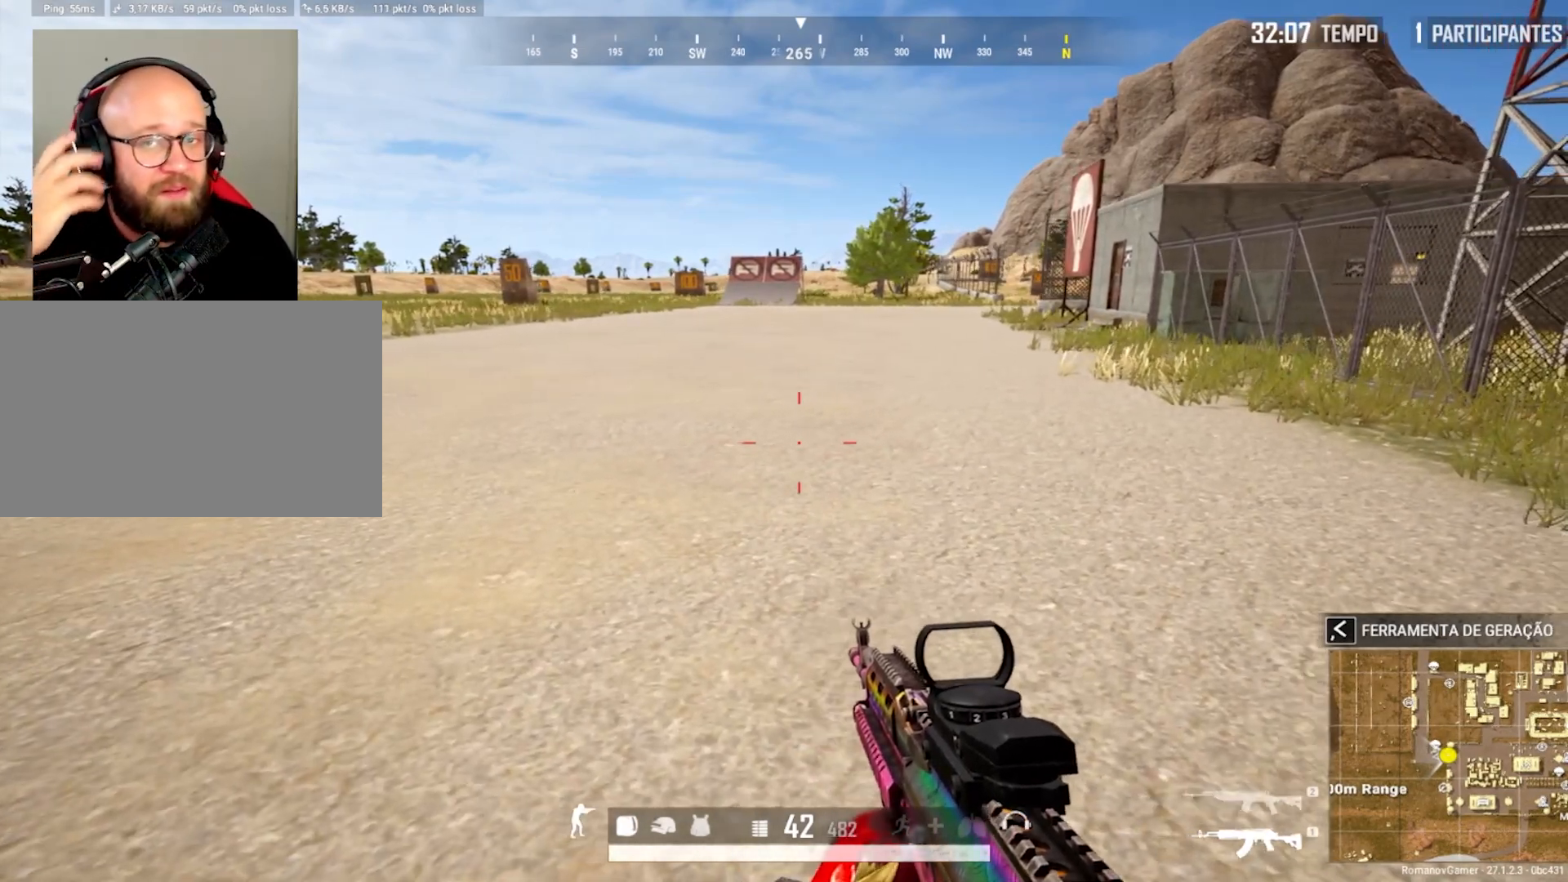
{"keys": ["d"], "mouse": [], "mouse_move": "still", "events": [[67, "w", "down"], [117, "d", "up"], [217, "a", "up"], [267, "d", "down"], [450, "w", "up"]]}
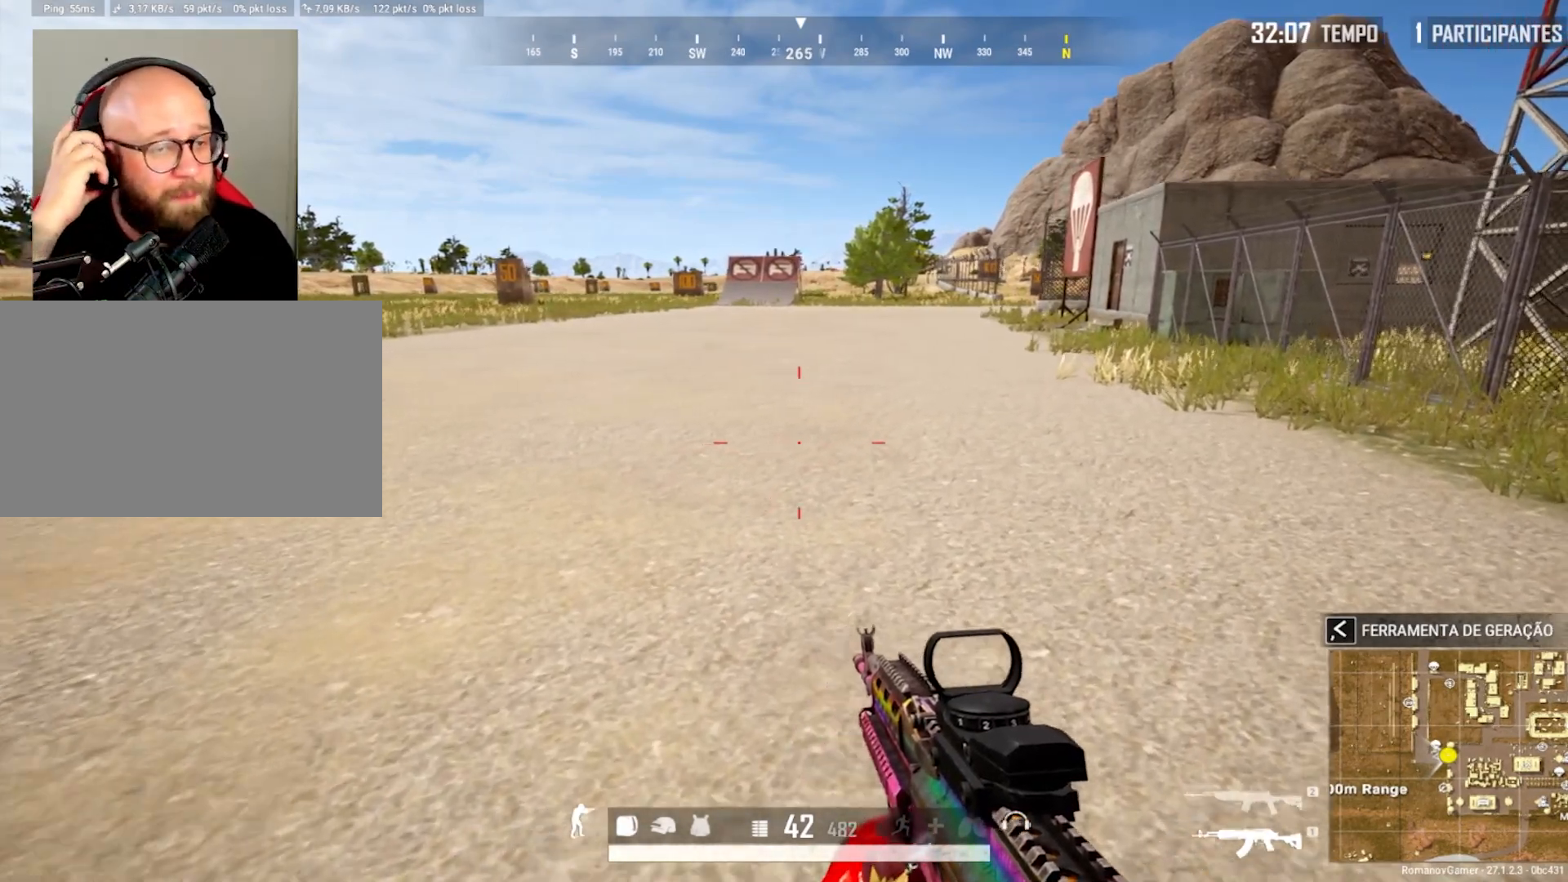
{"keys": ["a", "s"], "mouse": [], "mouse_move": "still", "events": [[133, "s", "down"], [233, "d", "up"], [367, "a", "down"]]}
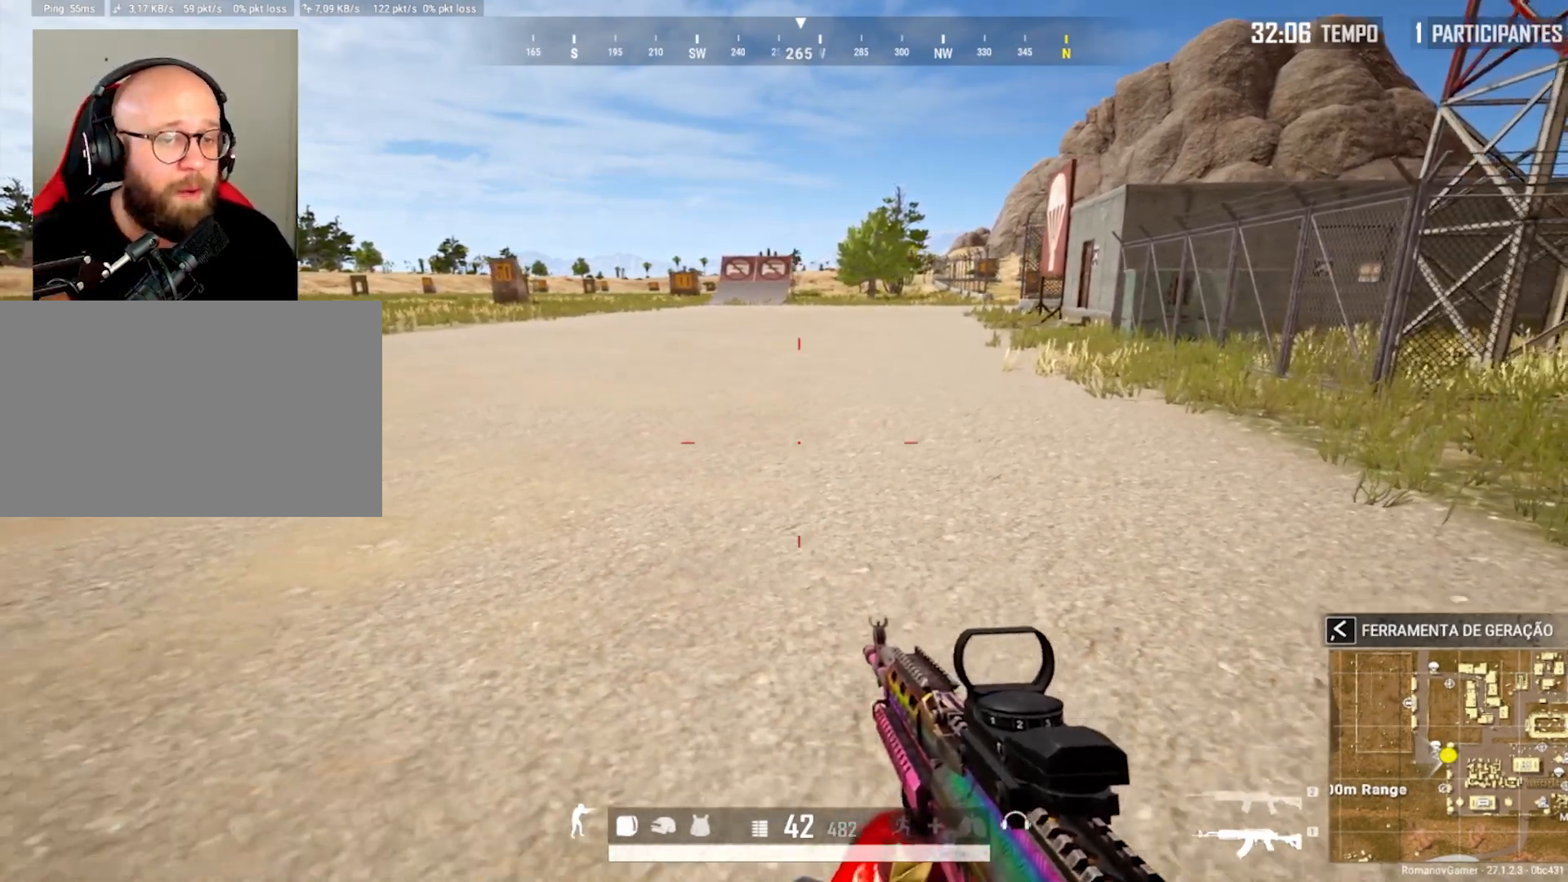
{"keys": ["a"], "mouse": [], "mouse_move": "still", "events": [[150, "d", "down"], [150, "s", "up"], [200, "a", "up"], [333, "c", "down"], [433, "d", "up"], [483, "a", "down"], [483, "c", "up"]]}
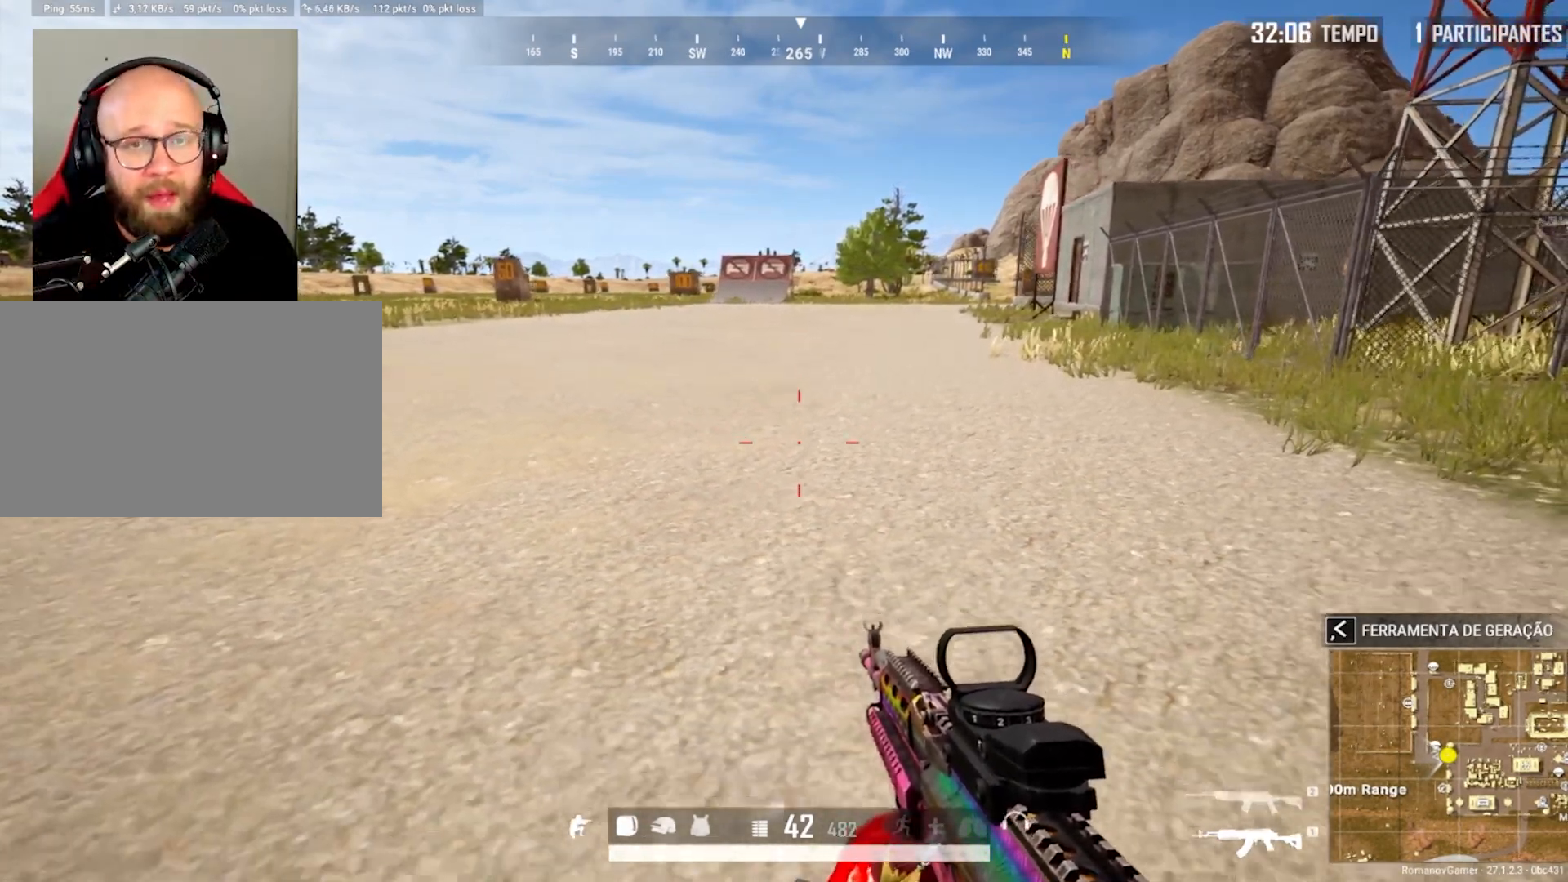
{"keys": ["a", "s"], "mouse": [], "mouse_move": "up-left", "events": [[117, "c", "down"], [267, "c", "up"], [350, "s", "down"]]}
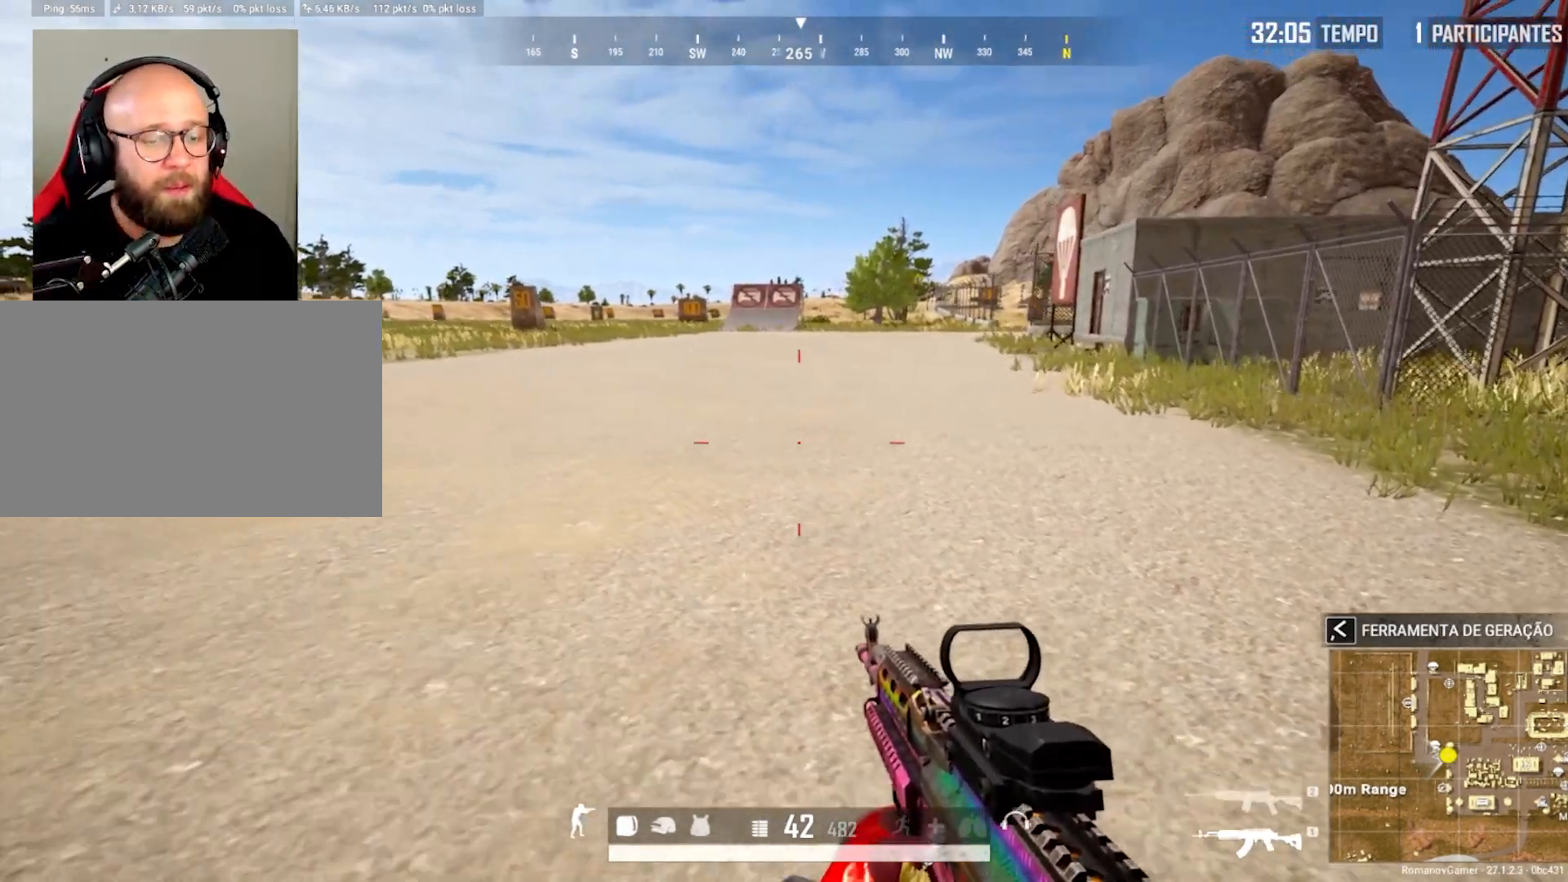
{"keys": ["s"], "mouse": [], "mouse_move": "up-right", "events": [[50, "a", "up"], [50, "d", "down"], [233, "d", "up"], [317, "r", "down"], [467, "r", "up"]]}
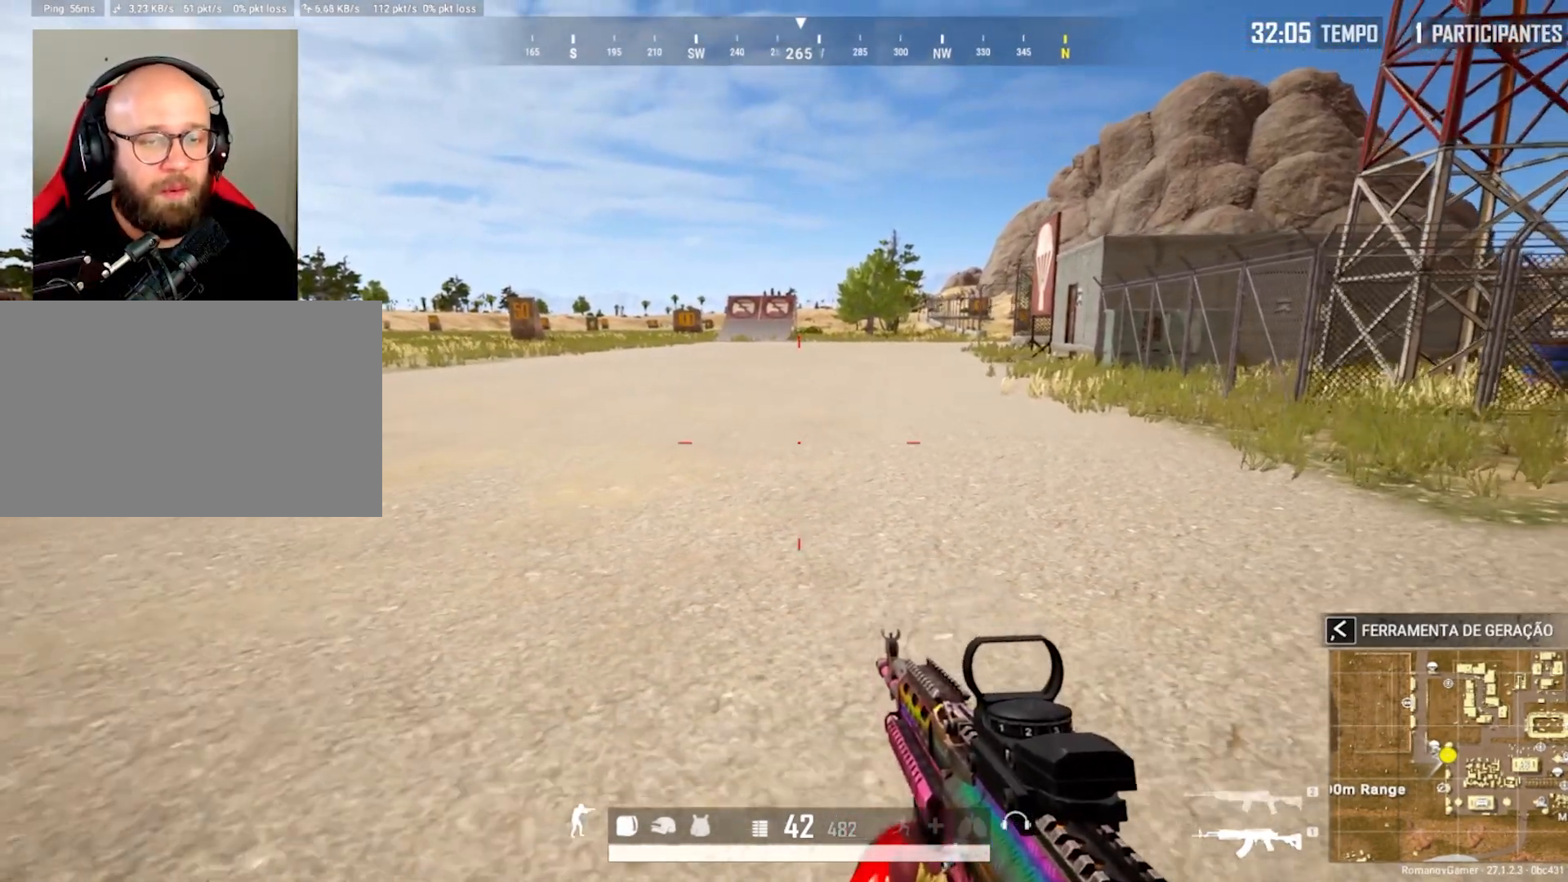
{"keys": ["s"], "mouse": [], "mouse_move": "still", "events": []}
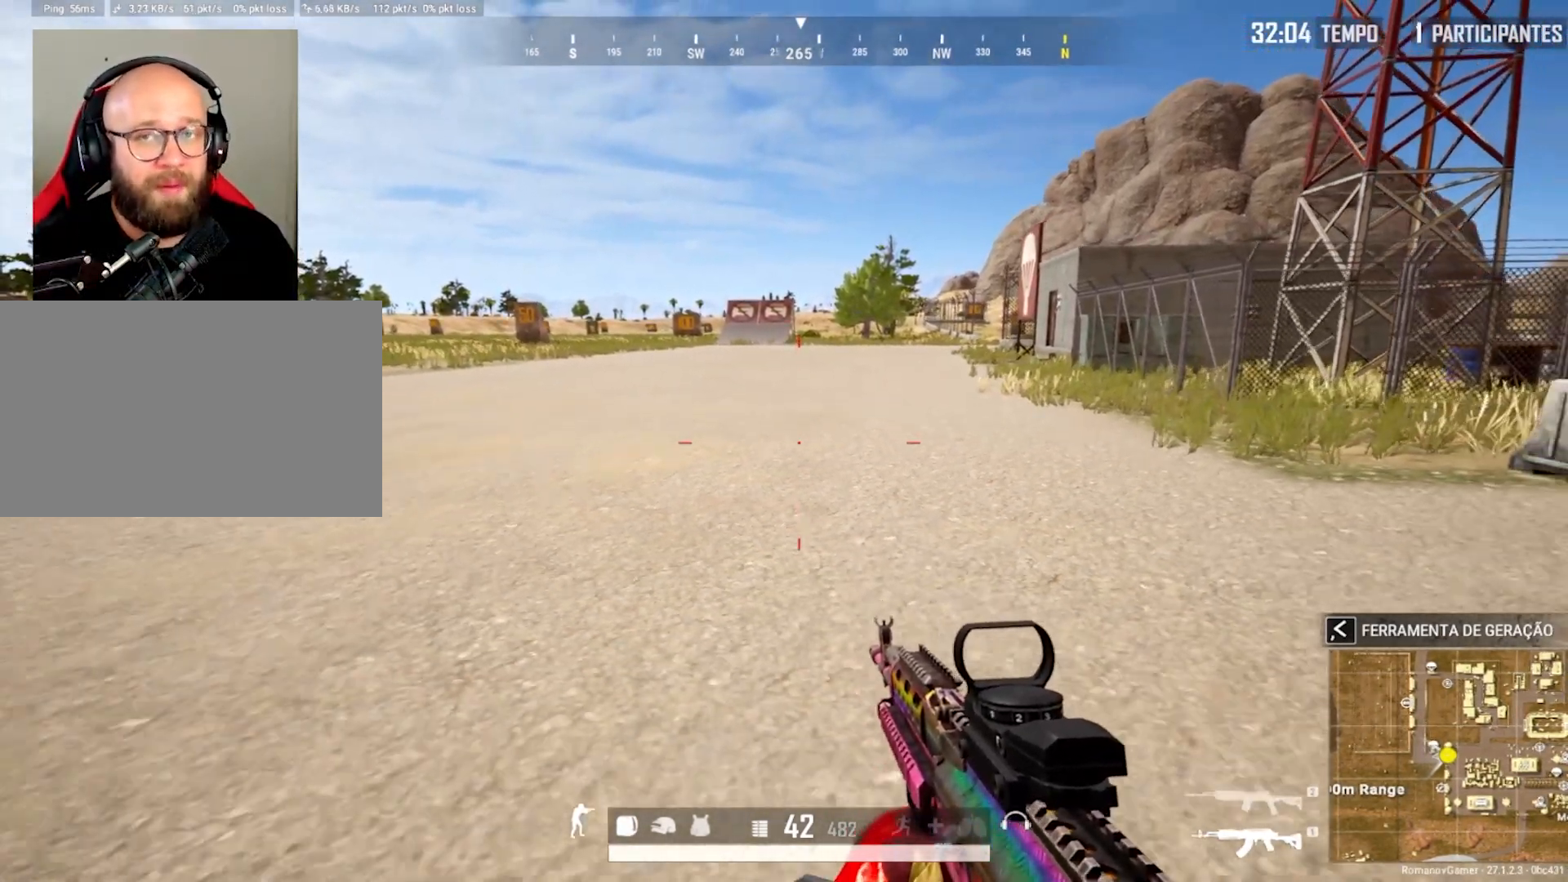
{"keys": ["d", "w"], "mouse": [], "mouse_move": "still", "events": [[167, "a", "down"], [267, "s", "up"], [450, "a", "up"], [500, "d", "down"], [500, "w", "down"]]}
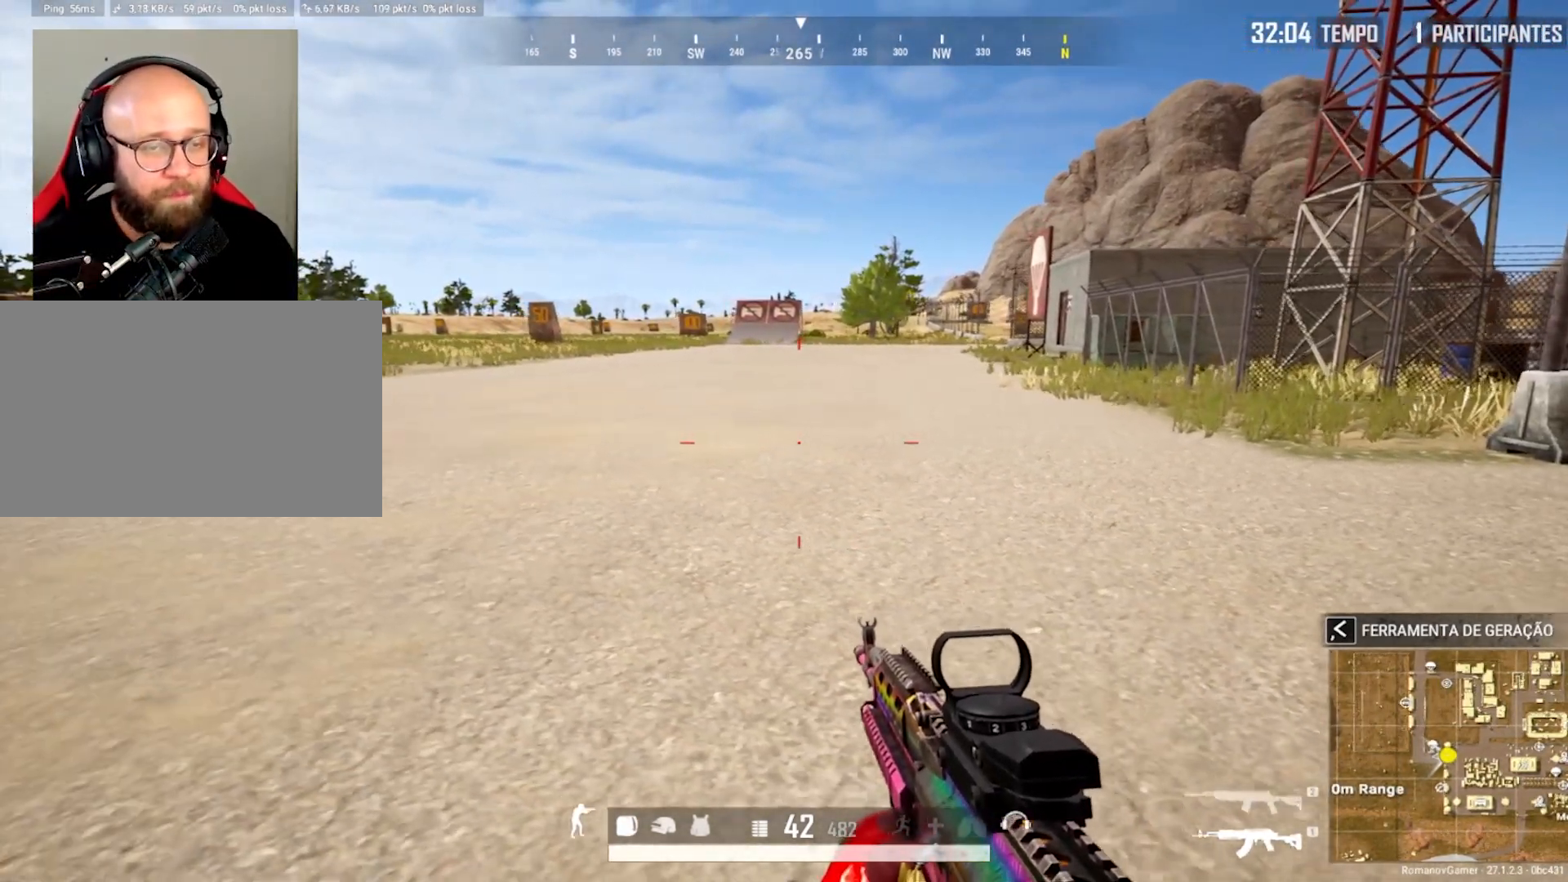
{"keys": ["c", "tab", "w"], "mouse": [], "mouse_move": "down-right", "events": [[283, "d", "up"], [367, "tab", "down"], [467, "c", "down"]]}
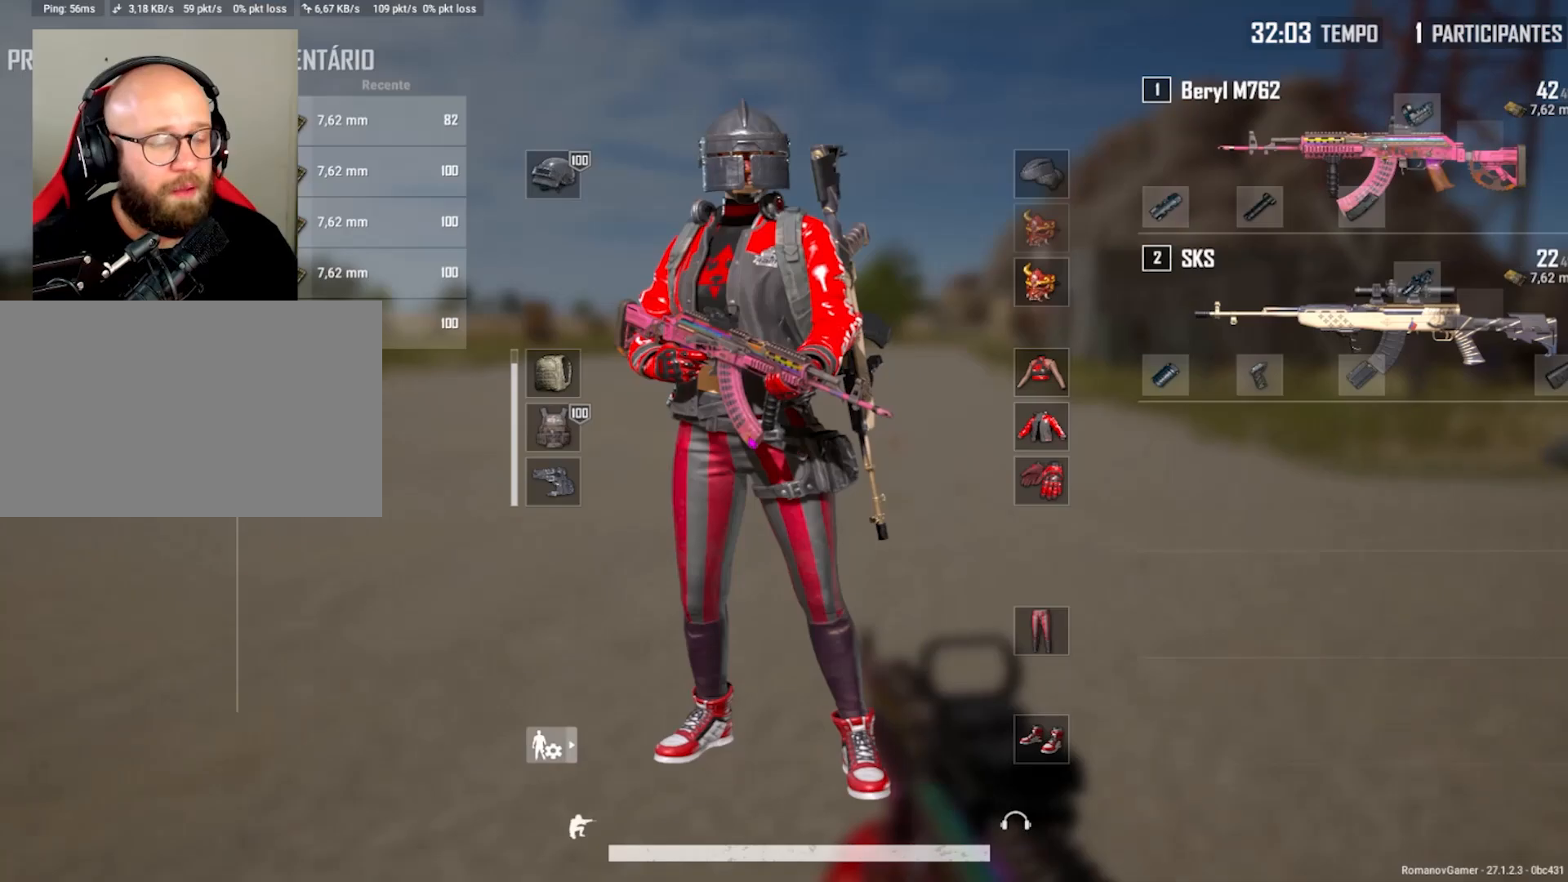
{"keys": ["c", "w"], "mouse": [], "mouse_move": "still", "events": [[17, "tab", "up"], [100, "c", "up"], [250, "tab", "down"], [433, "c", "down"], [433, "tab", "up"]]}
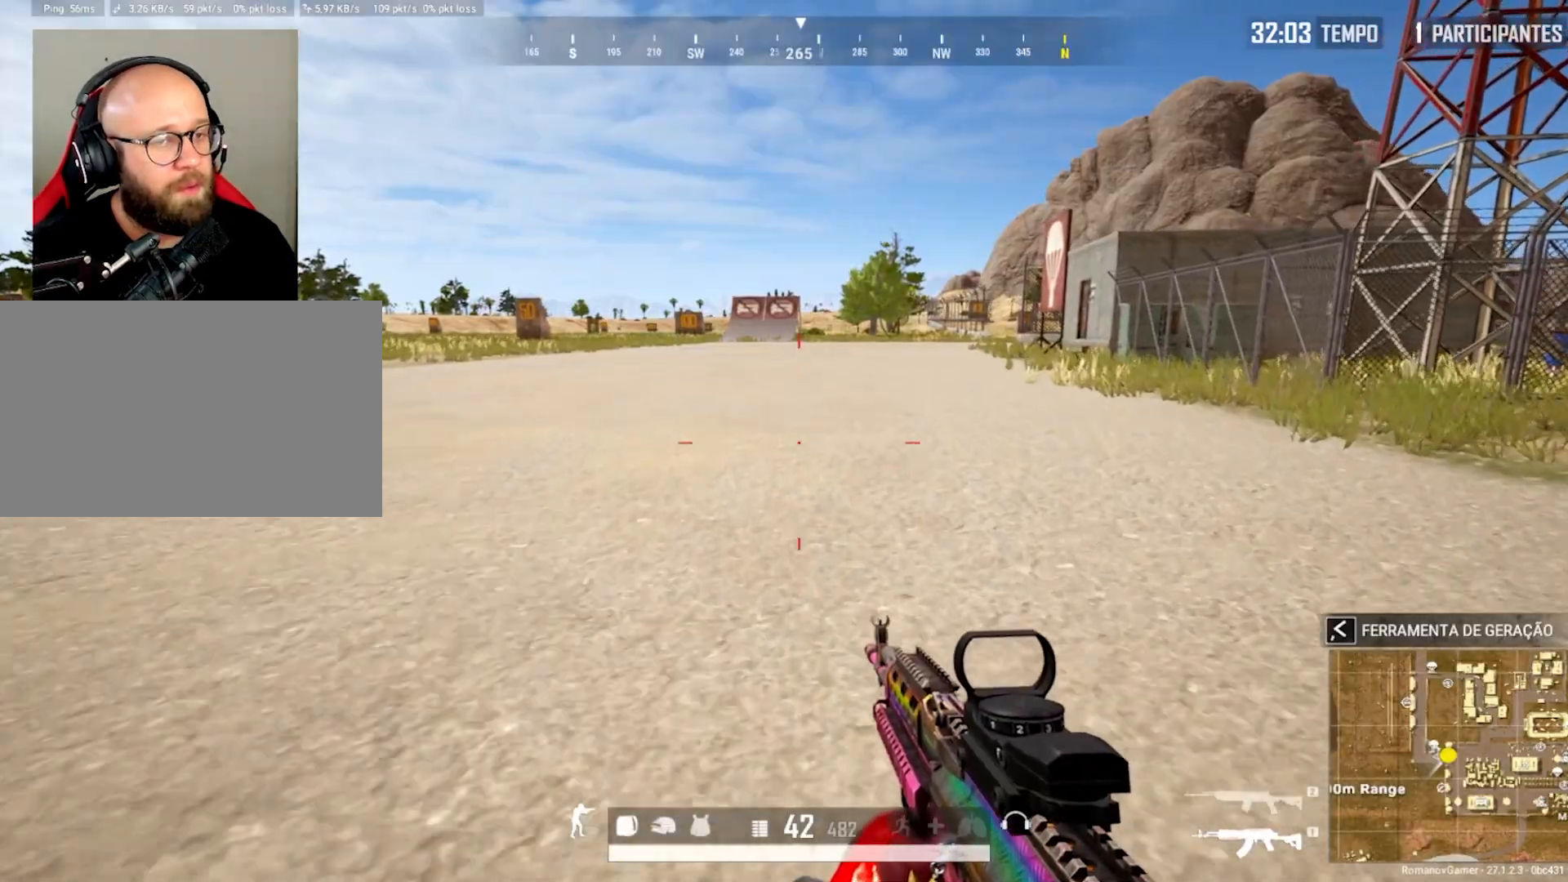
{"keys": ["a"], "mouse": [], "mouse_move": "still", "events": [[33, "d", "down"], [33, "w", "up"], [67, "c", "up"], [167, "s", "down"], [300, "a", "down"], [300, "d", "up"], [400, "s", "up"]]}
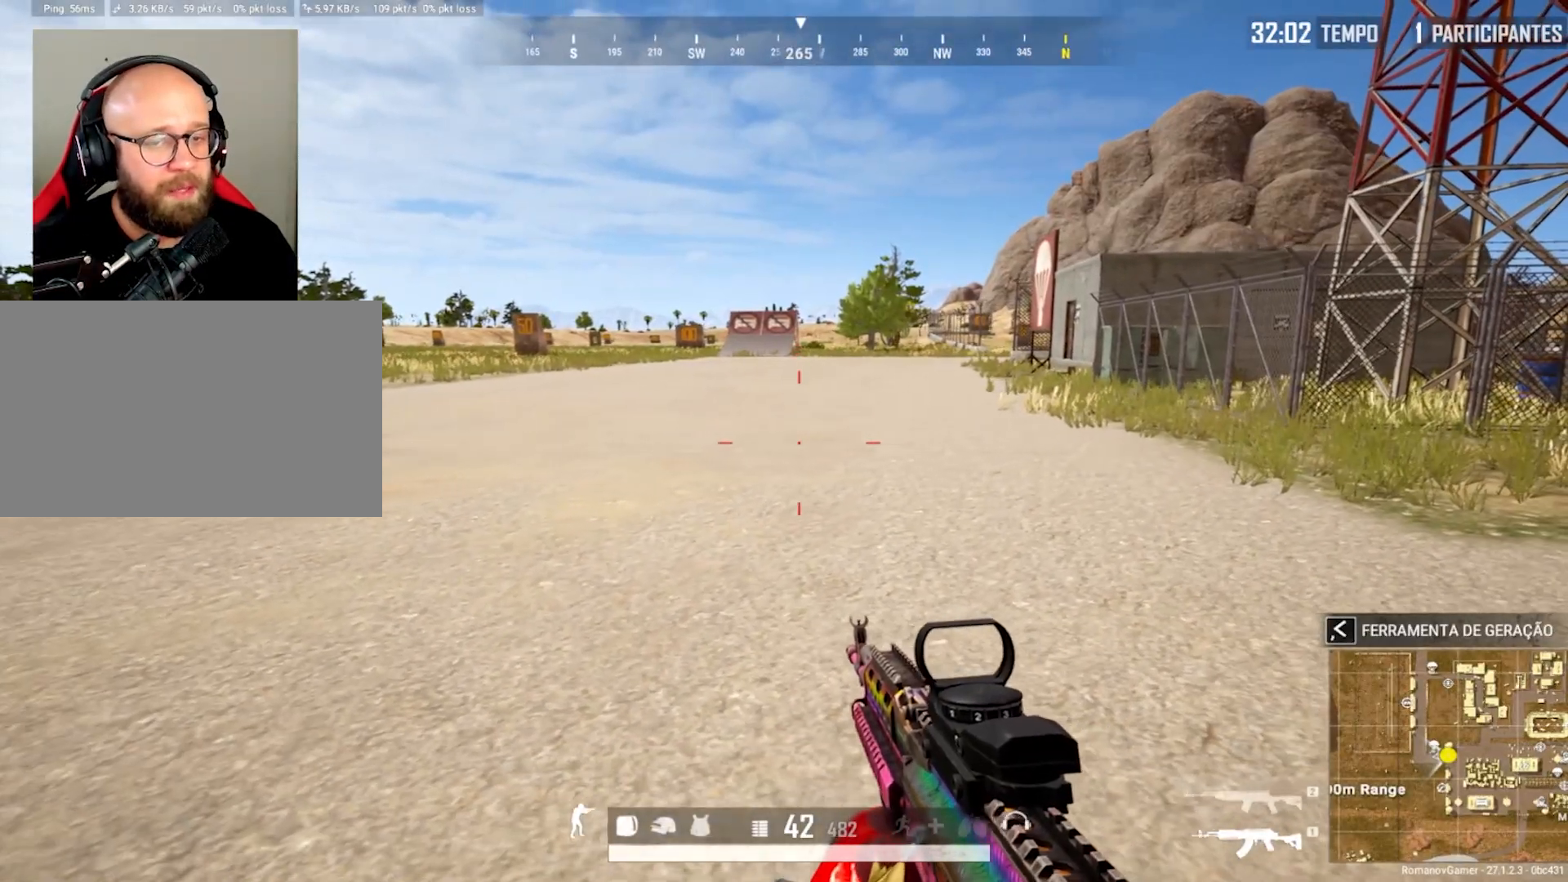
{"keys": ["a", "w"], "mouse": [], "mouse_move": "still", "events": [[50, "w", "down"], [133, "a", "up"], [183, "d", "down"], [467, "a", "down"], [467, "d", "up"]]}
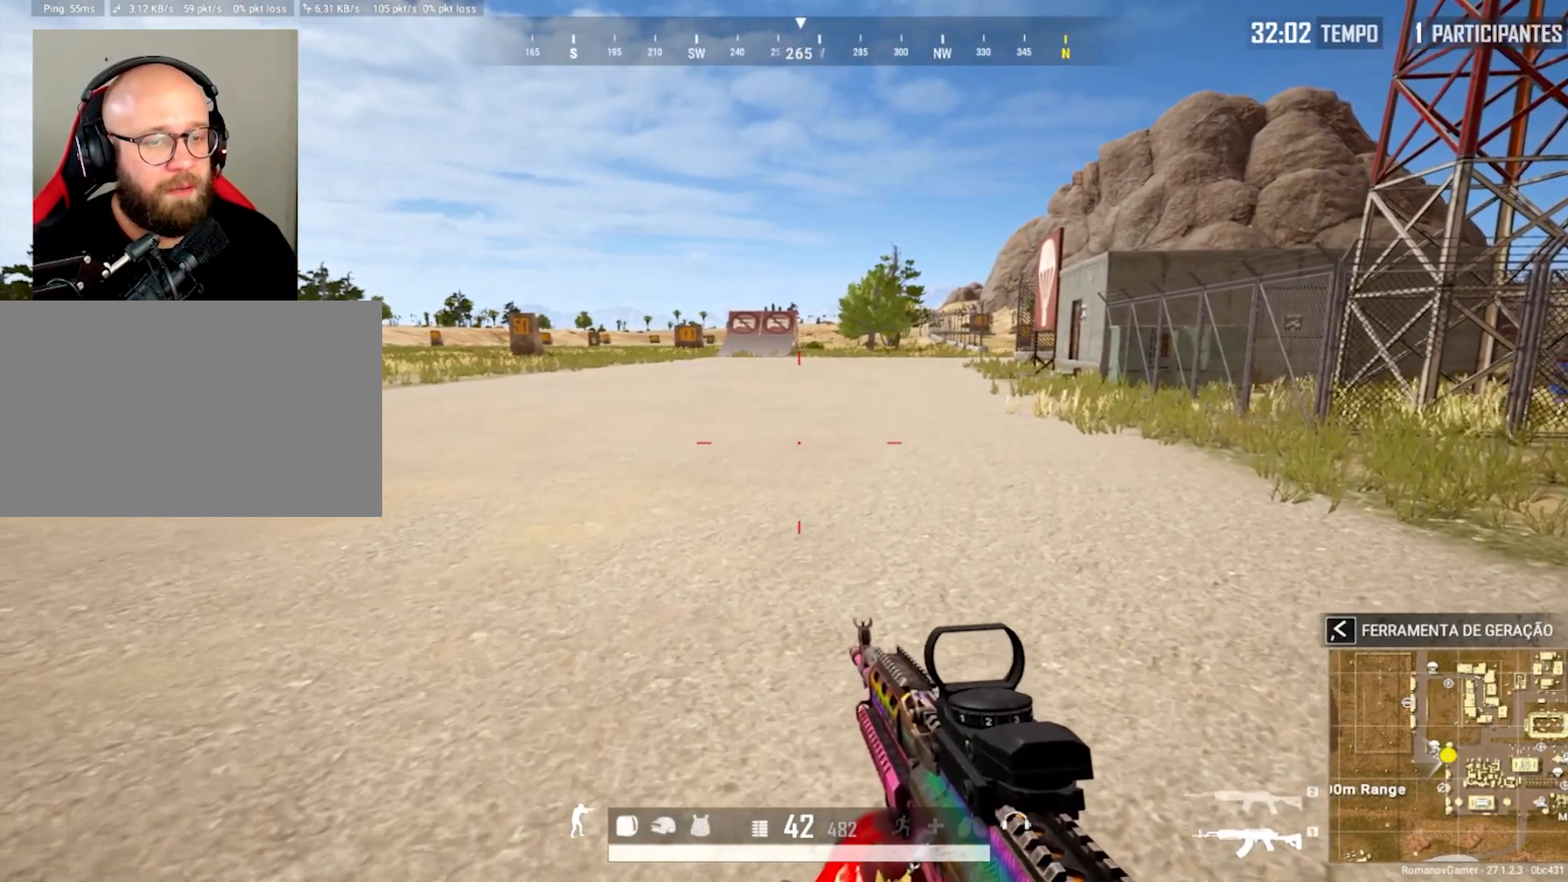
{"keys": ["d", "s"], "mouse": [], "mouse_move": "still", "events": [[200, "w", "up"], [333, "s", "down"], [433, "a", "up"], [433, "d", "down"]]}
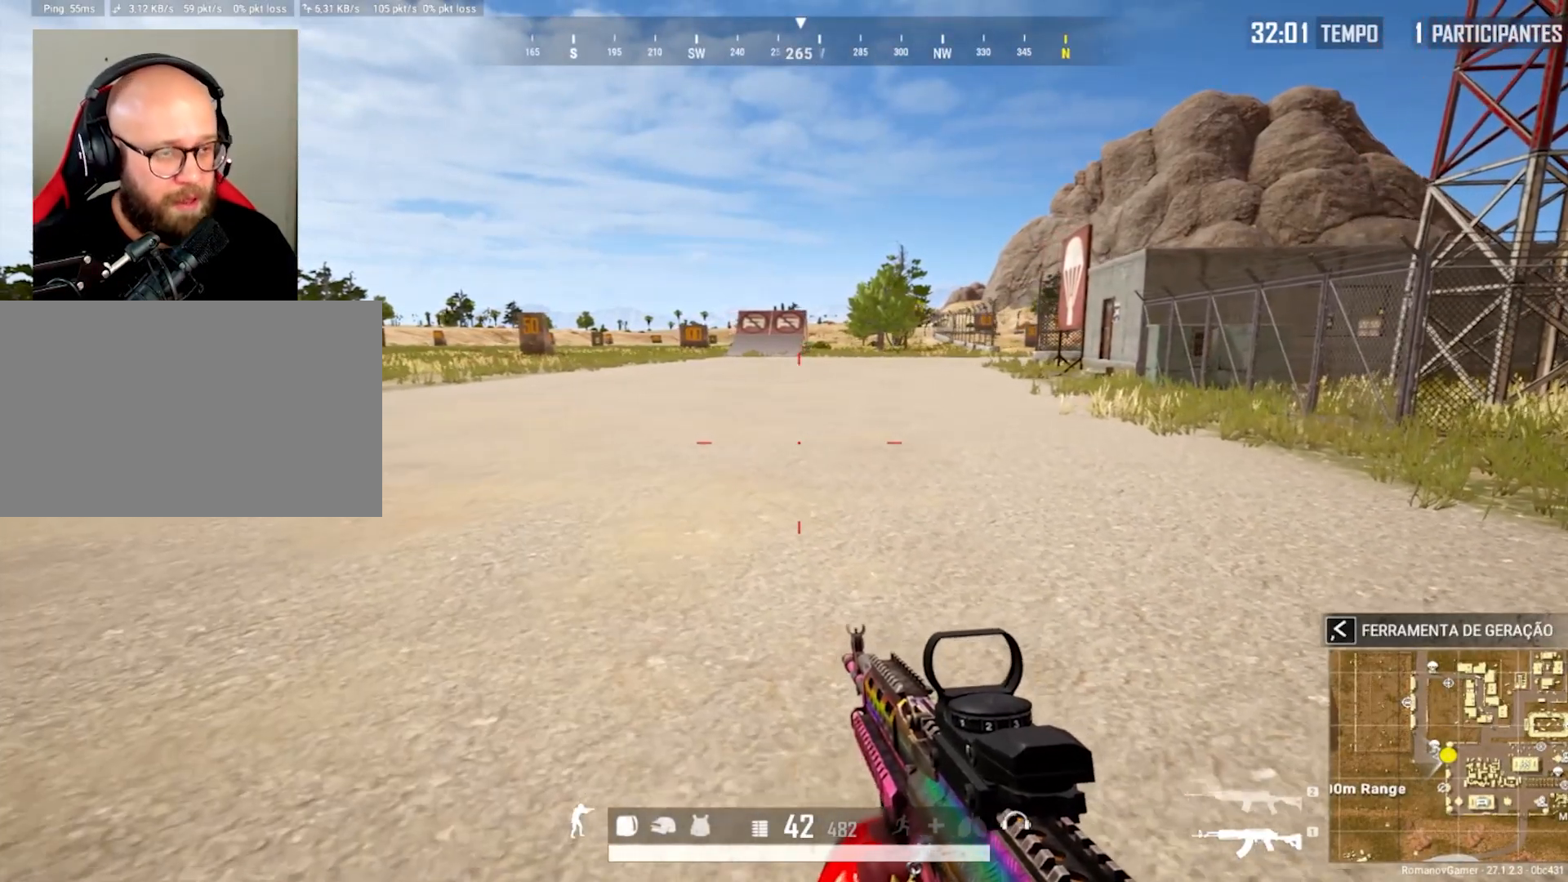
{"keys": ["a", "c"], "mouse": [], "mouse_move": "still", "events": [[33, "s", "up"], [167, "w", "down"], [300, "d", "up"], [350, "a", "down"], [450, "c", "down"], [500, "w", "up"]]}
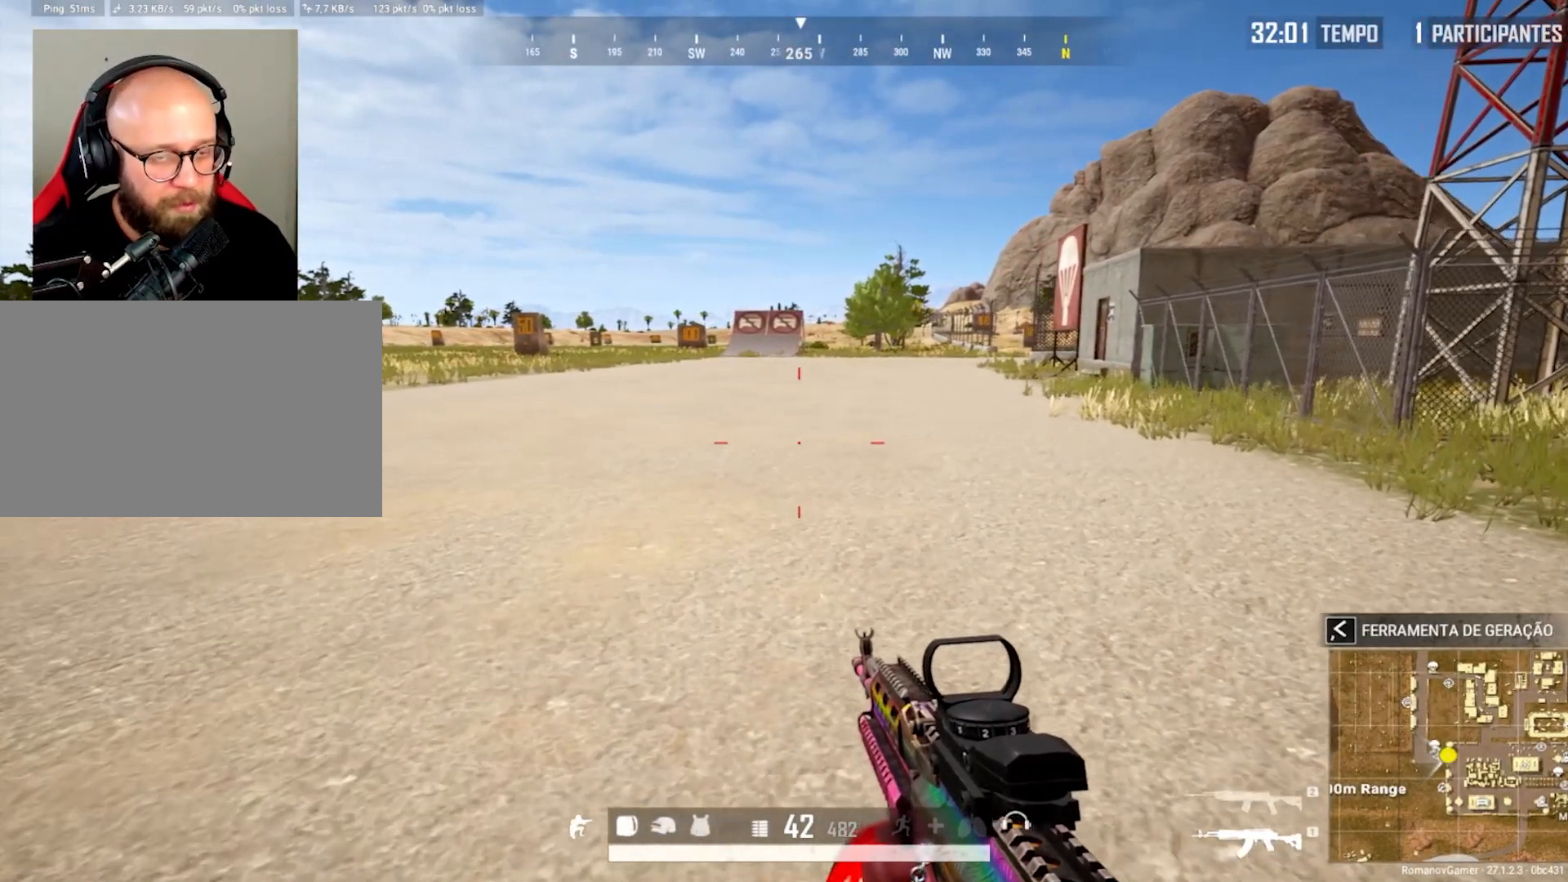
{"keys": ["c", "d", "w"], "mouse": [], "mouse_move": "still", "events": [[83, "c", "up"], [133, "s", "down"], [233, "a", "up"], [233, "d", "down"], [317, "s", "up"], [417, "c", "down"], [467, "w", "down"]]}
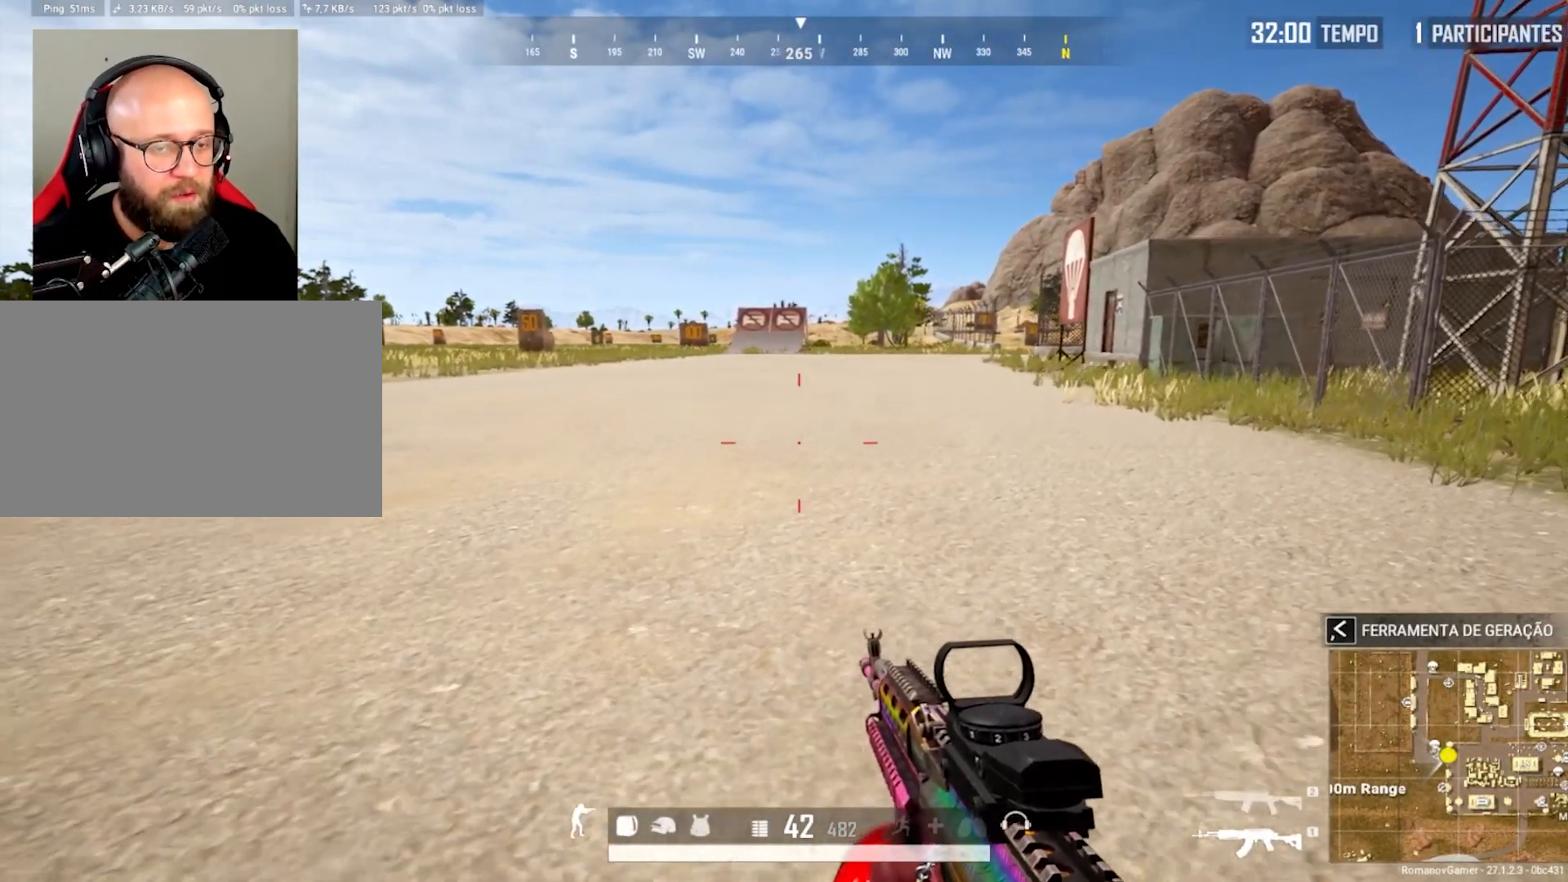
{"keys": ["a"], "mouse": [], "mouse_move": "up-left", "events": [[17, "c", "up"], [50, "d", "up"], [150, "tab", "down"], [300, "c", "down"], [333, "tab", "up"], [383, "w", "up"], [433, "a", "down"], [433, "c", "up"]]}